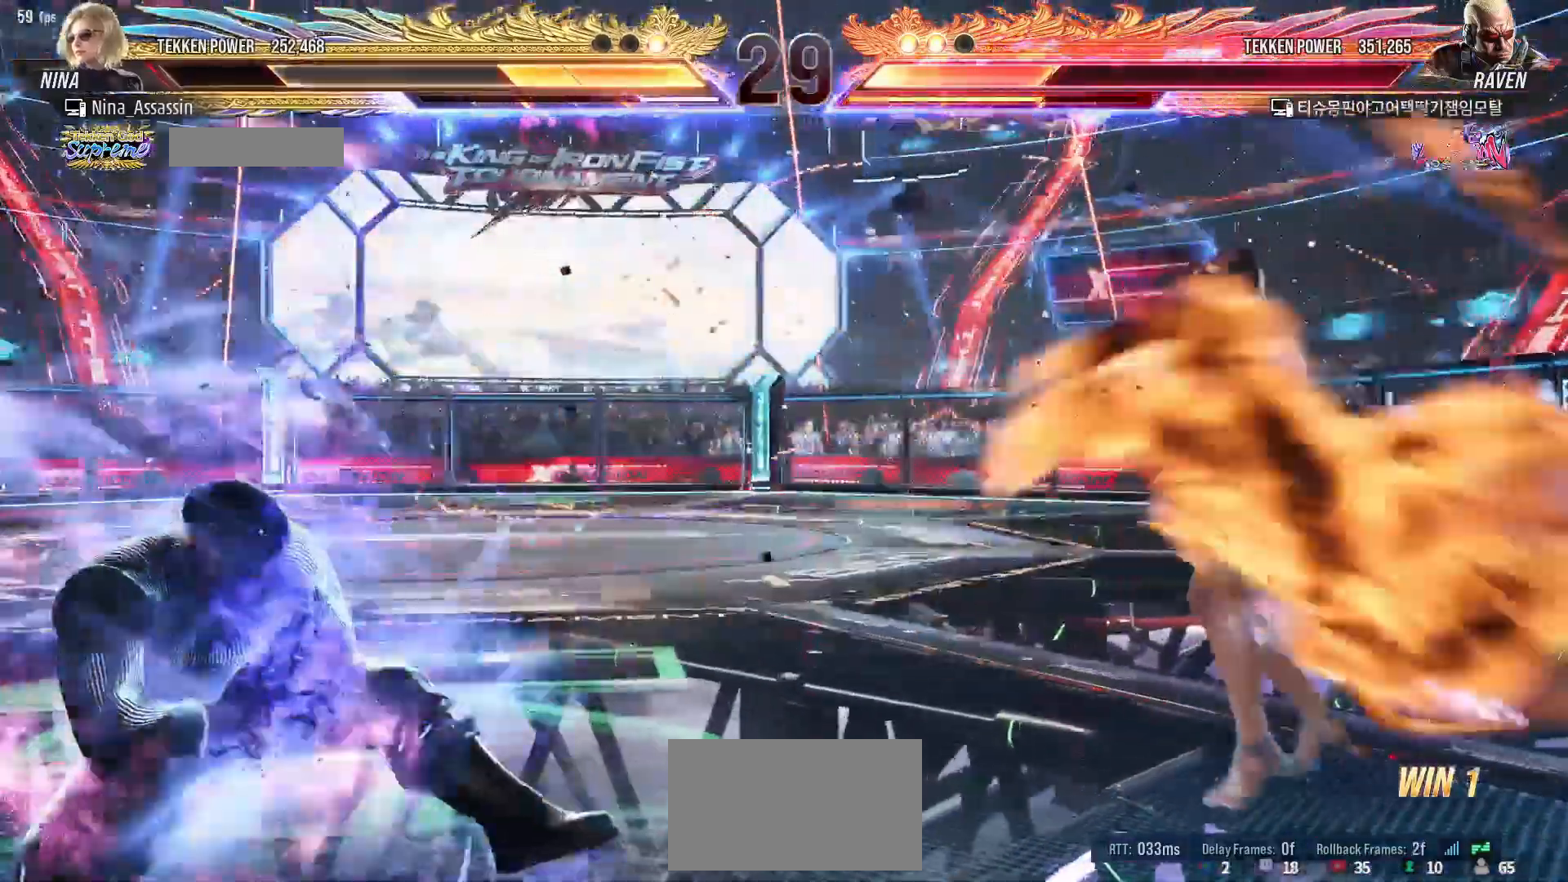
Gameplay with a controller (arcade stick); each line is a JSON object with the inputs held at the frame after it (dt_ms = milliseconds from this image to that frame). "events" lists button and stick changes between this image and that frame as [ms after this image, input, new state], when the widget could be followed in between. Not read: L3 R3.
{"dt_ms": 500, "buttons": [], "left_stick": "center", "events": [[33, "left_stick", "center"], [150, "left_stick", "up"], [200, "left_stick", "center"]]}
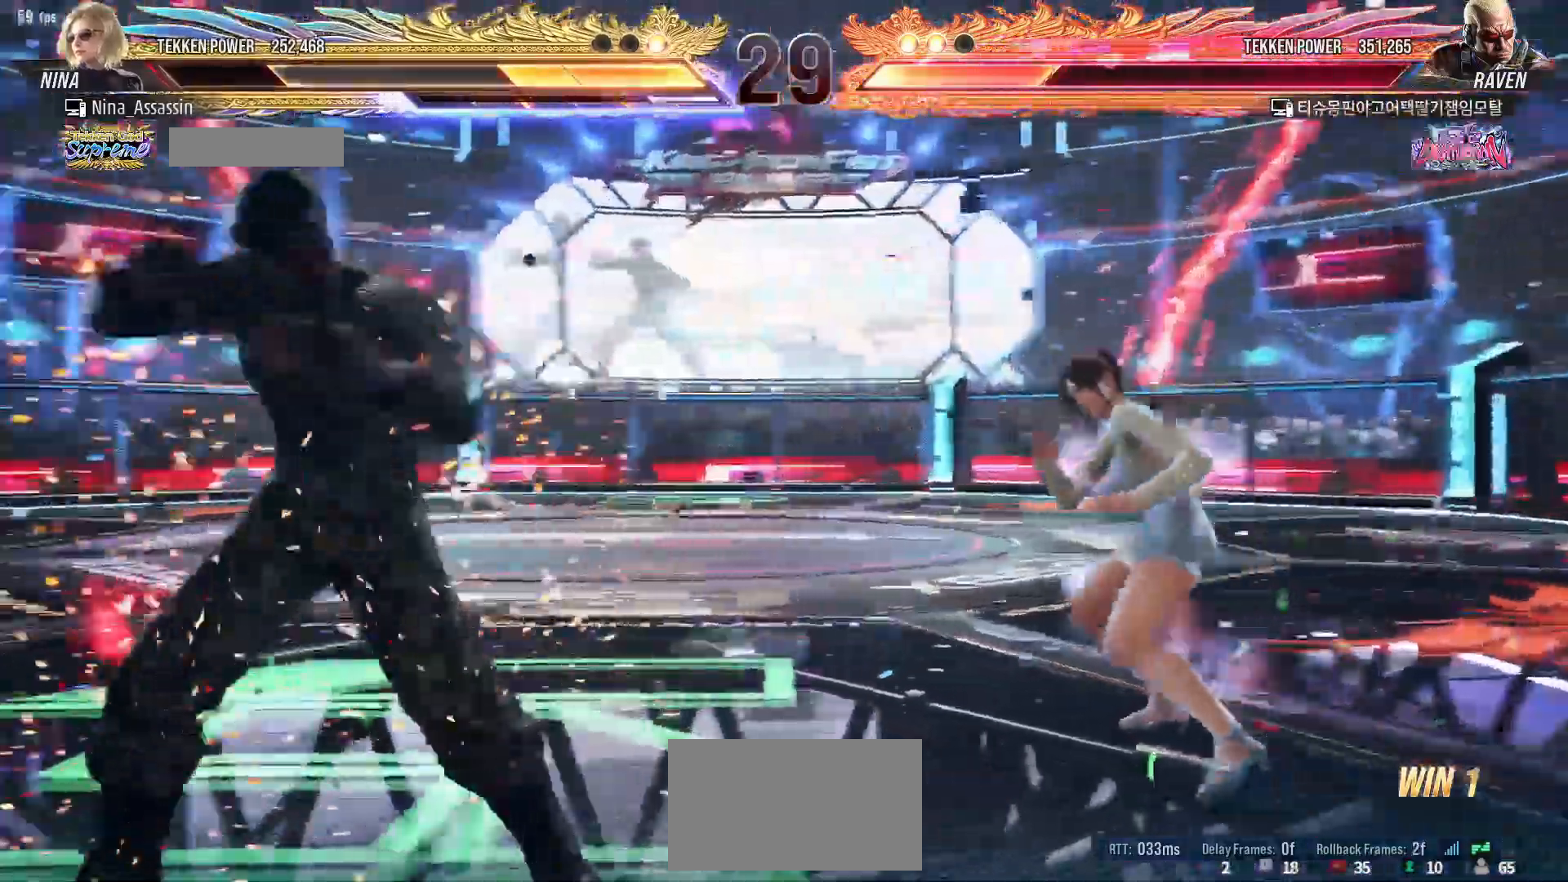
{"dt_ms": 500, "buttons": [], "left_stick": "left"}
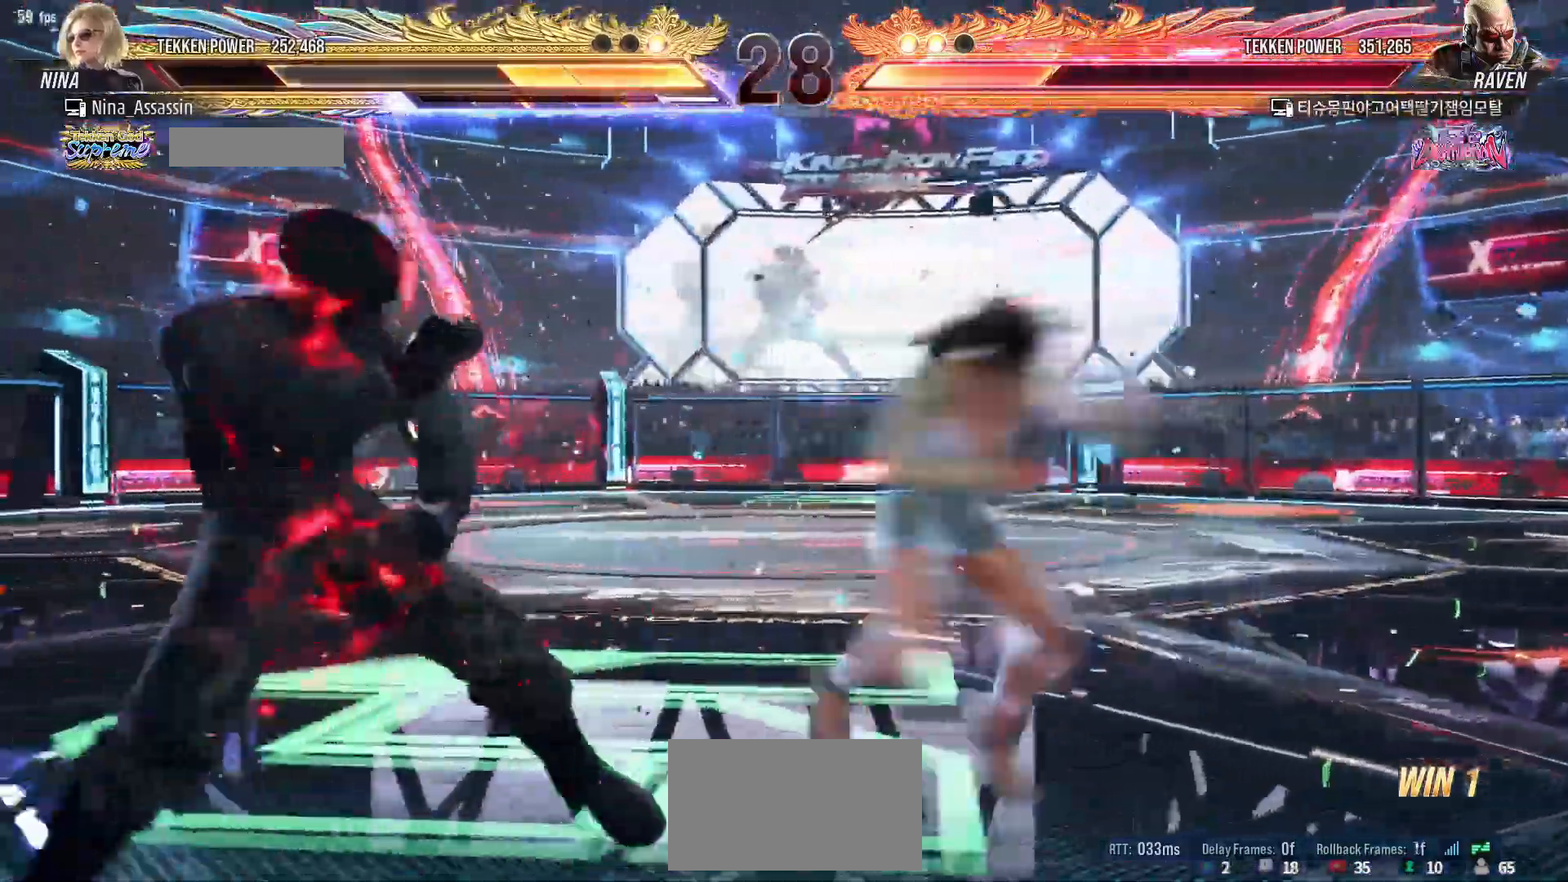
{"dt_ms": 1000, "buttons": [], "left_stick": "center"}
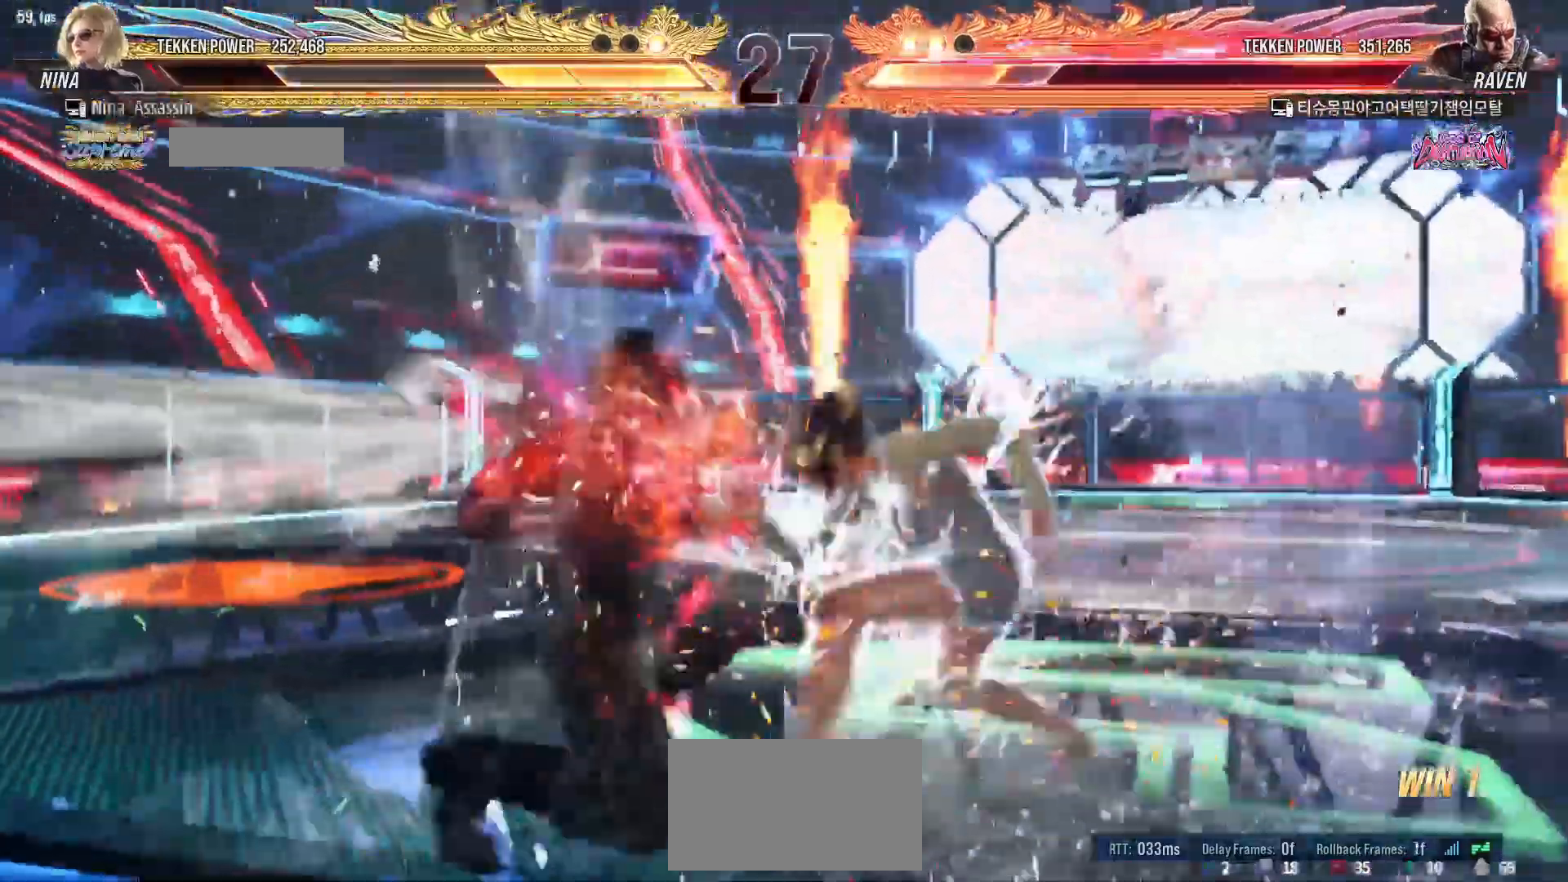
{"dt_ms": 500, "buttons": [], "left_stick": "right", "events": [[67, "left_stick", "up"], [133, "left_stick", "center"], [333, "SQUARE", "down"], [383, "SQUARE", "up"], [467, "left_stick", "right"]]}
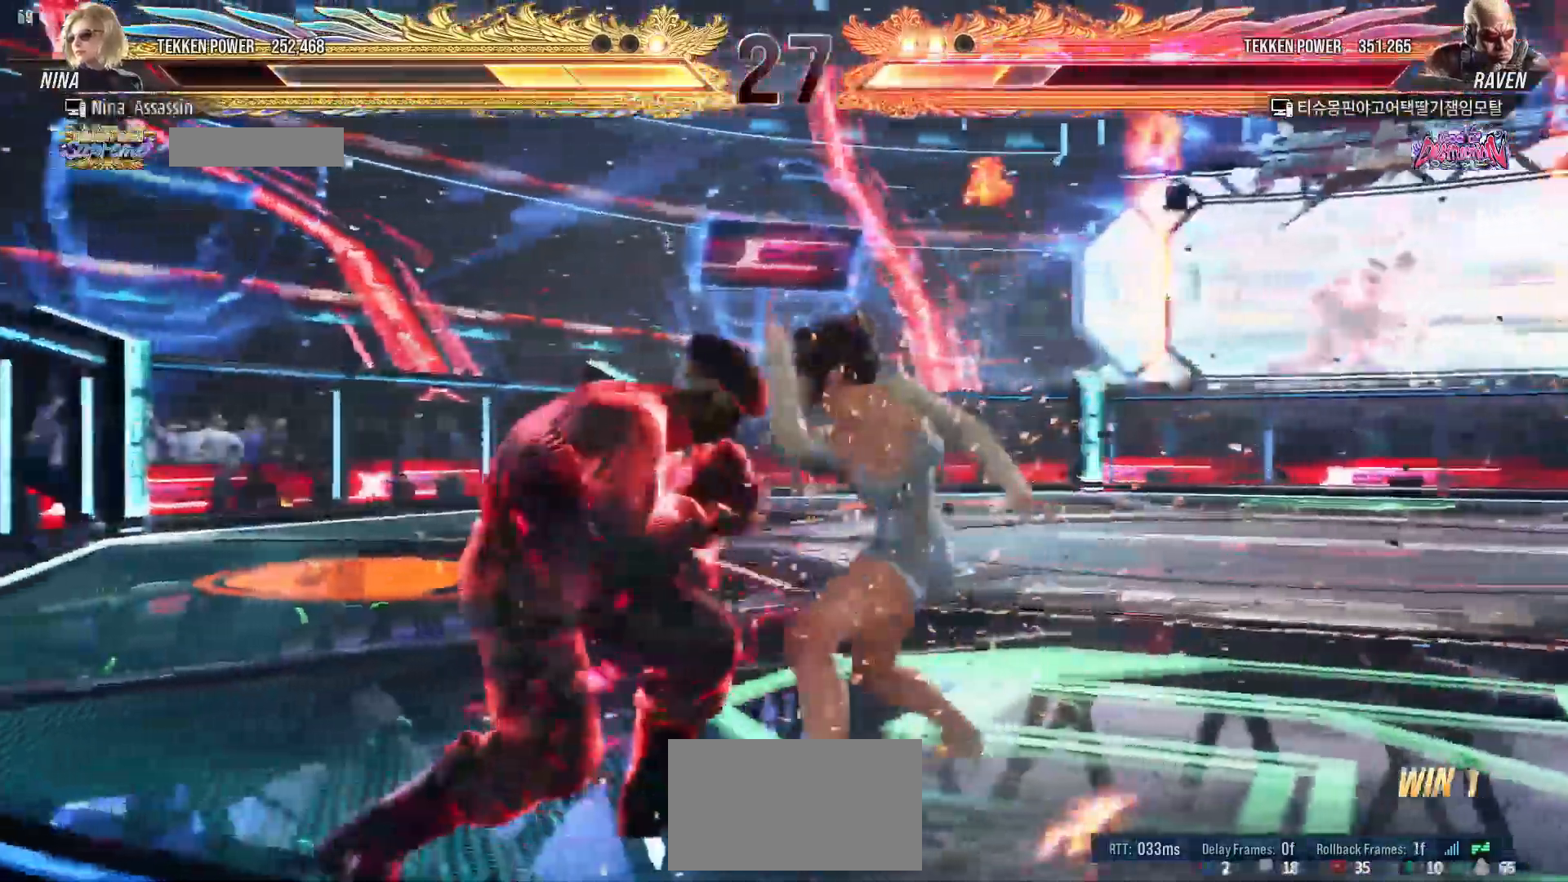
{"dt_ms": 500, "buttons": ["TRIANGLE"], "left_stick": "center"}
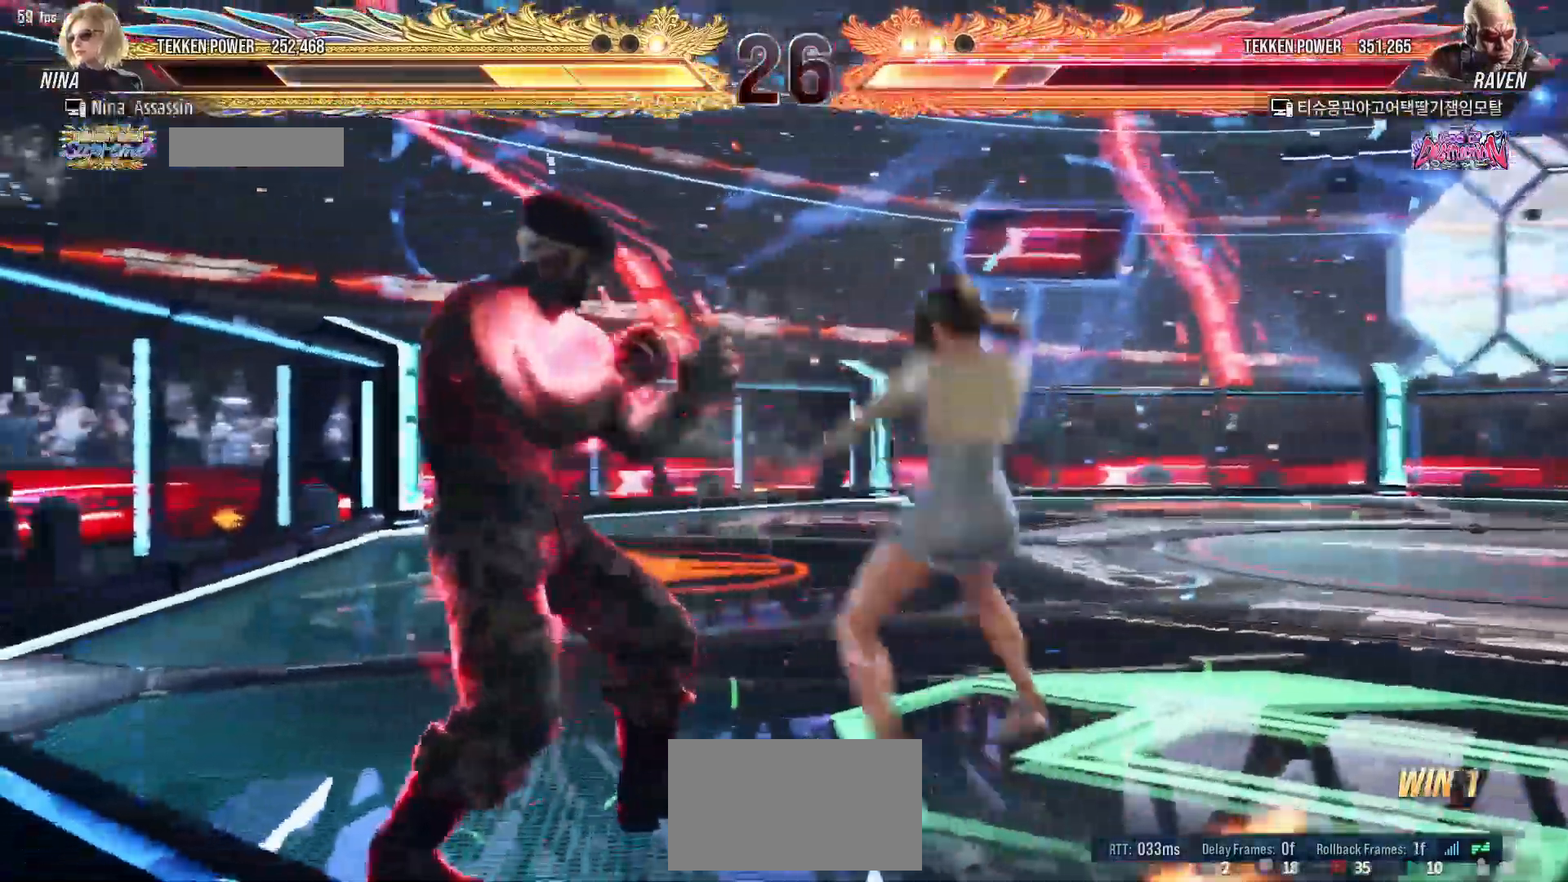
{"dt_ms": 500, "buttons": [], "left_stick": "center", "events": [[33, "TRIANGLE", "up"], [100, "TRIANGLE", "down"], [150, "TRIANGLE", "up"]]}
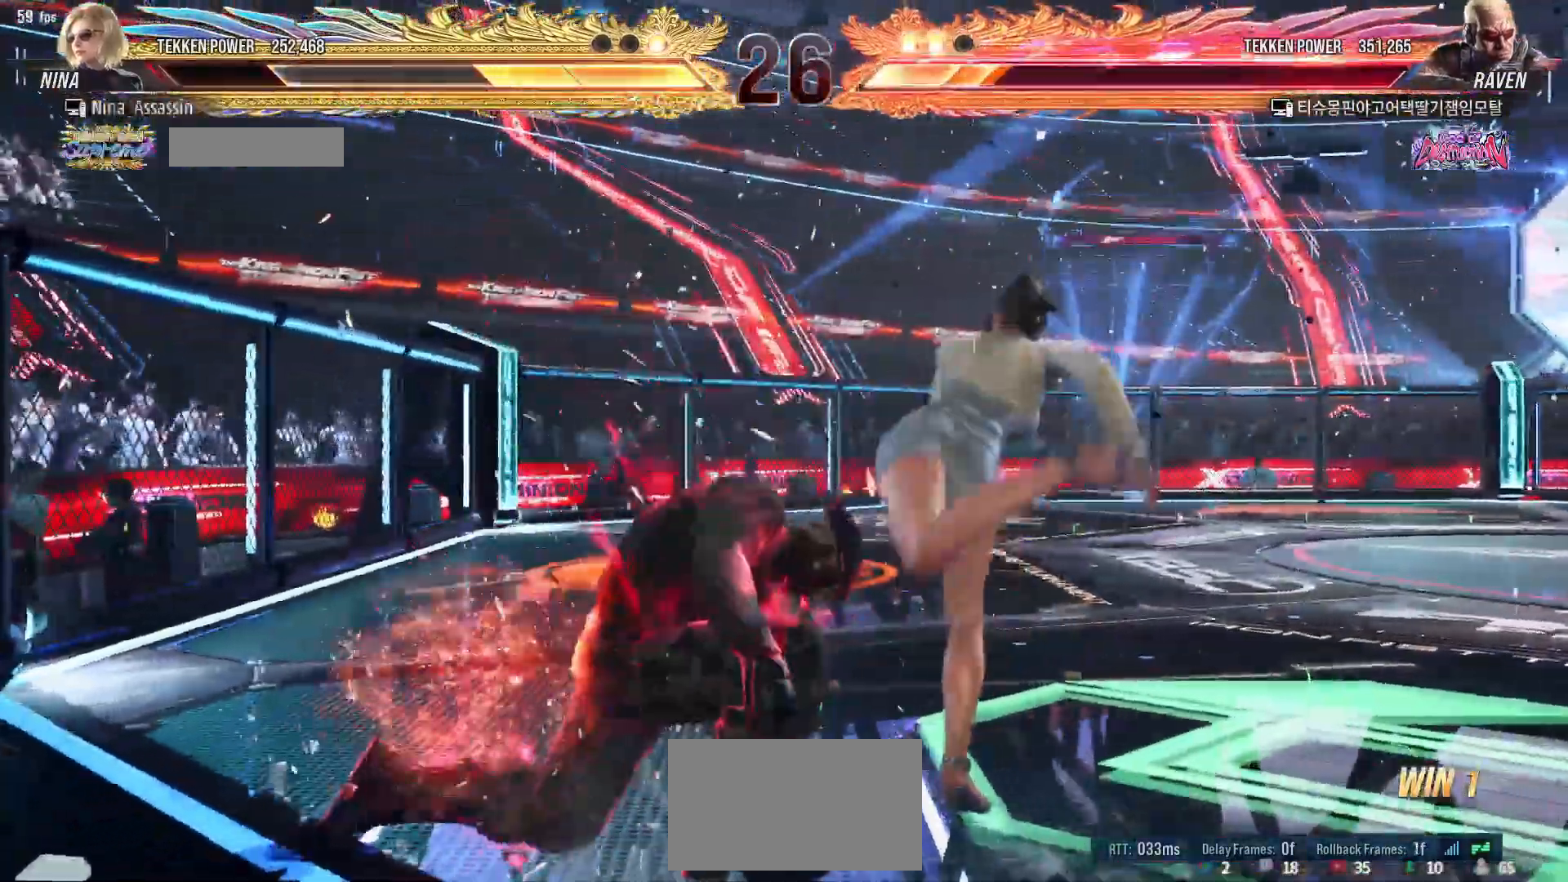
{"dt_ms": 500, "buttons": [], "left_stick": "right", "events": [[100, "left_stick", "up"], [183, "left_stick", "center"], [367, "SQUARE", "down"], [400, "SQUARE", "up"], [500, "left_stick", "right"]]}
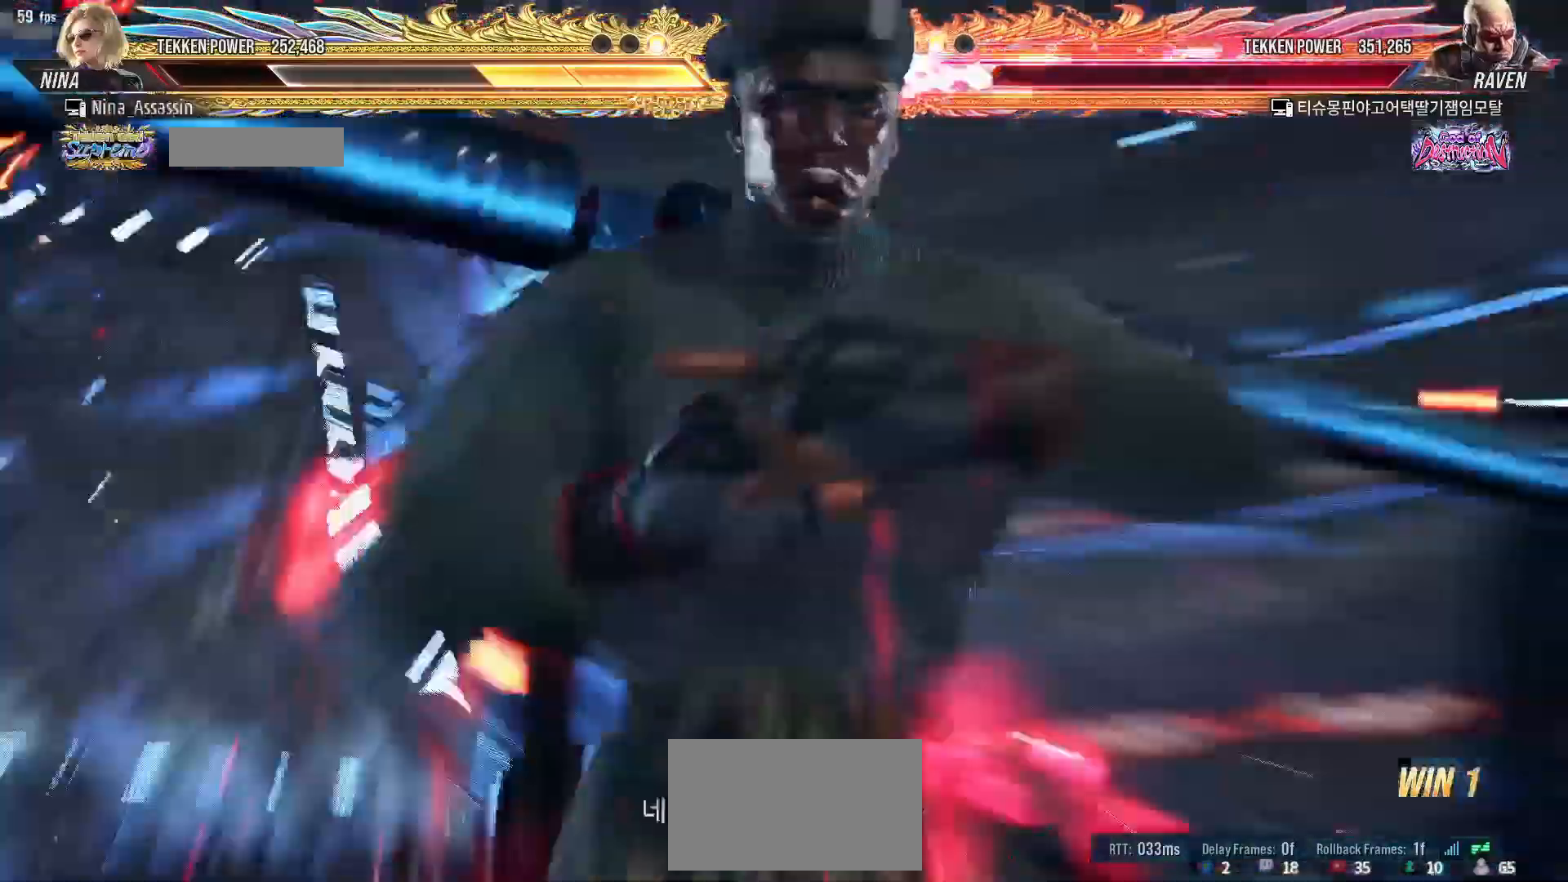
{"dt_ms": 500, "buttons": [], "left_stick": "center", "events": [[267, "left_stick", "center"], [400, "left_stick", "right"], [483, "left_stick", "center"]]}
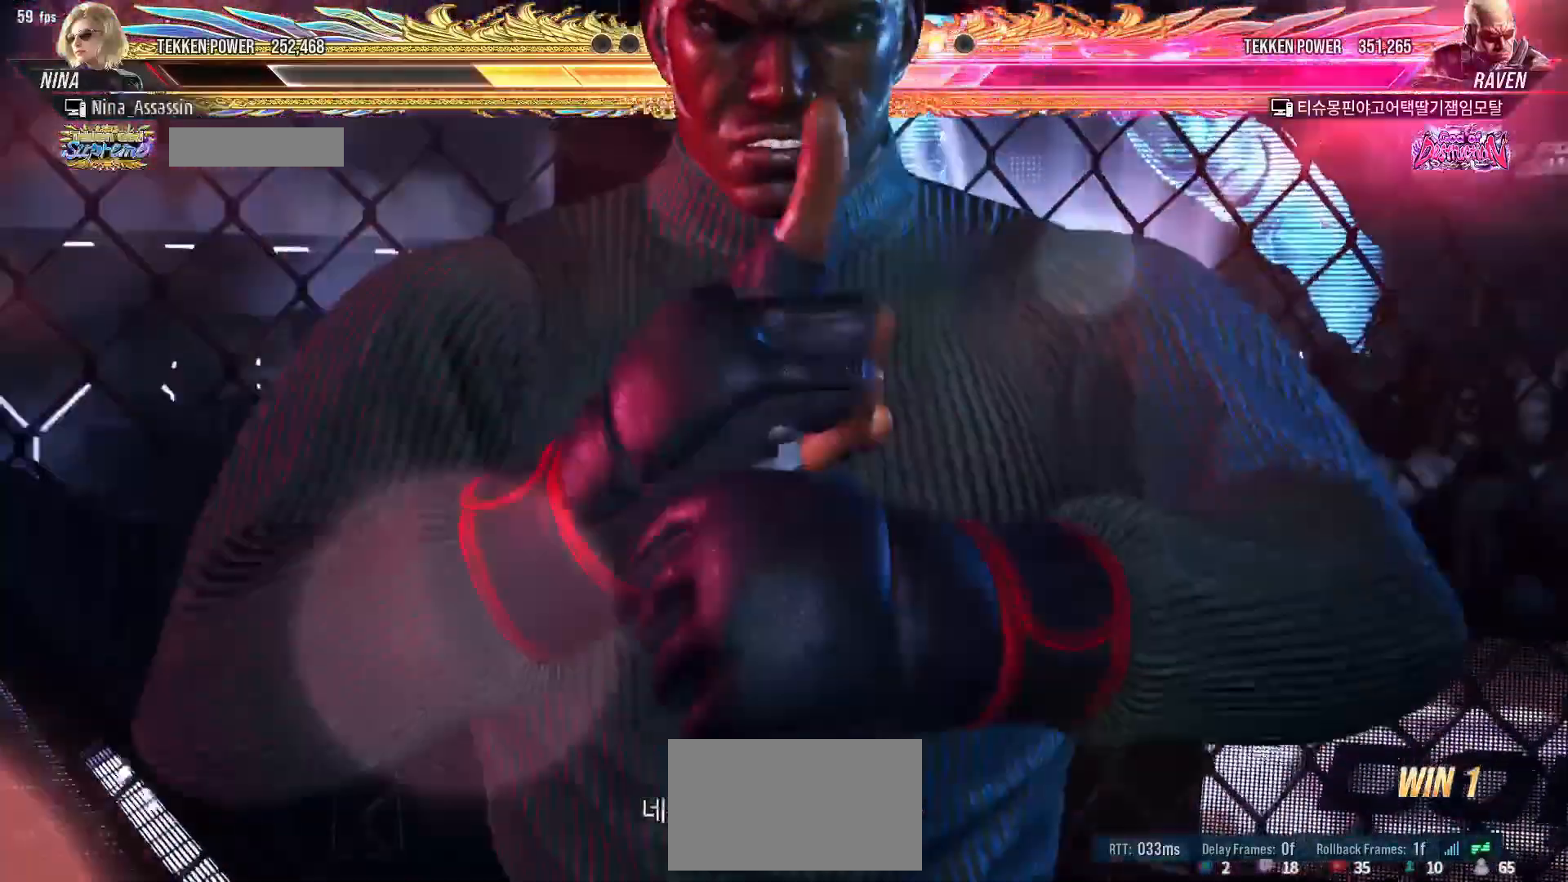
{"dt_ms": 500, "buttons": [], "left_stick": "right", "events": [[33, "left_stick", "right"]]}
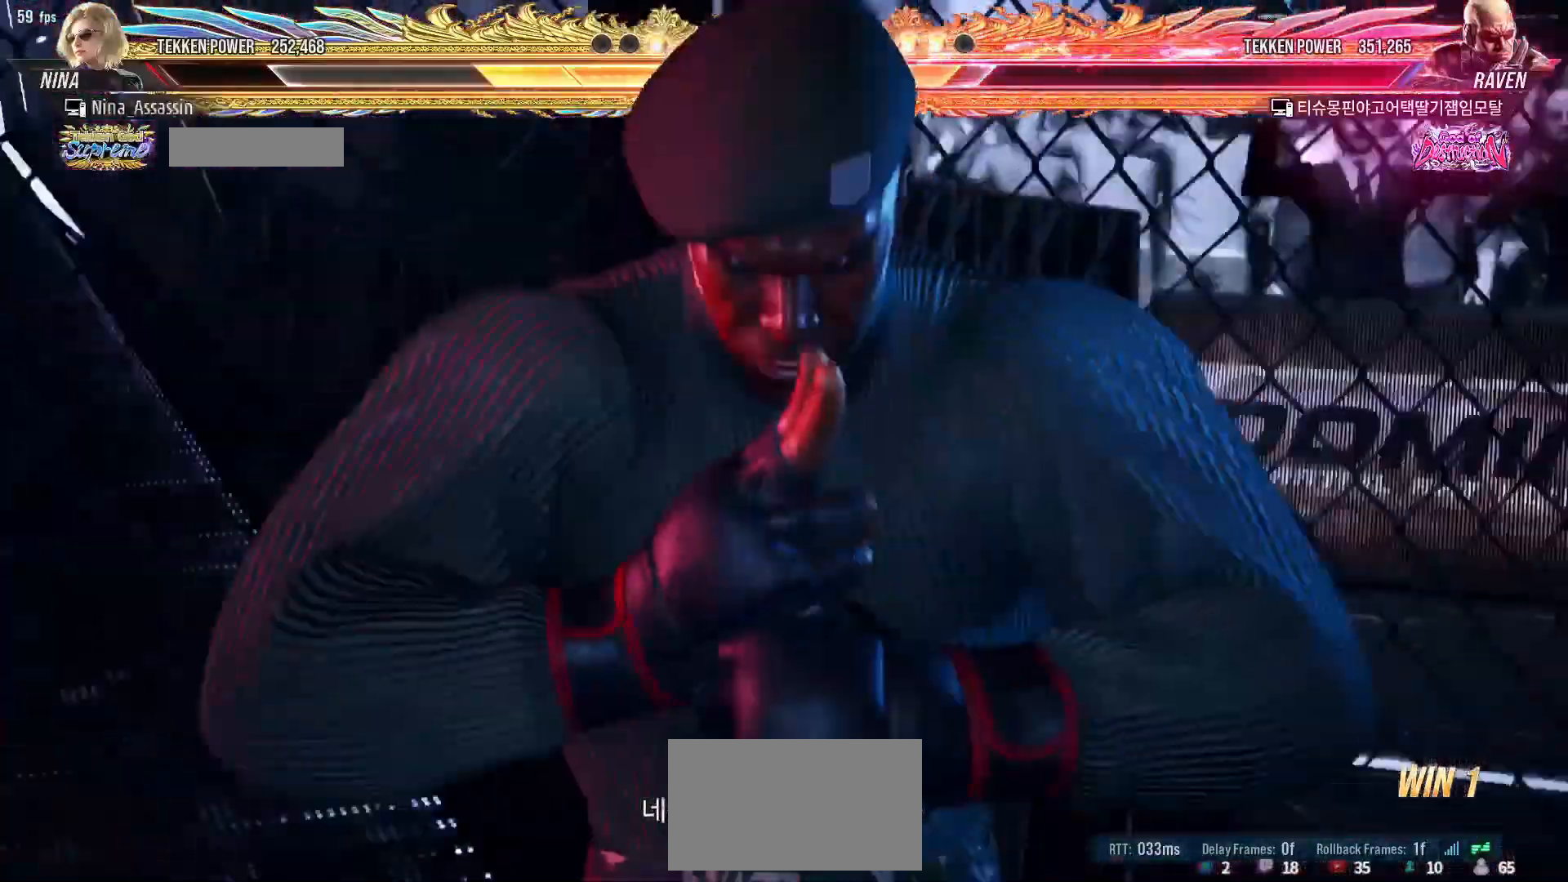
{"dt_ms": 500, "buttons": [], "left_stick": "right"}
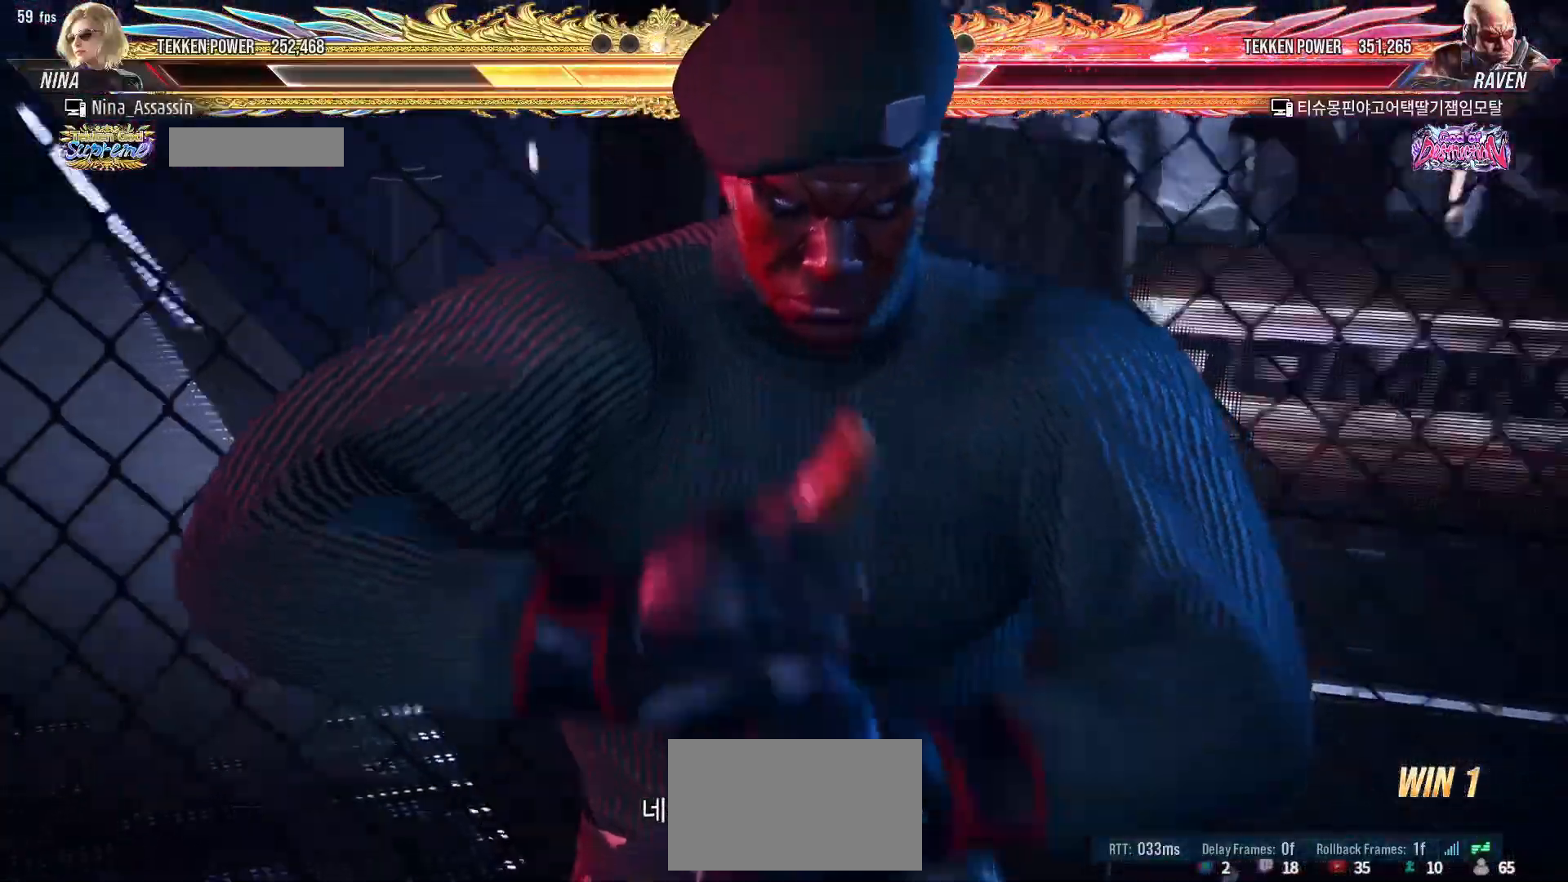
{"dt_ms": 500, "buttons": [], "left_stick": "right", "events": []}
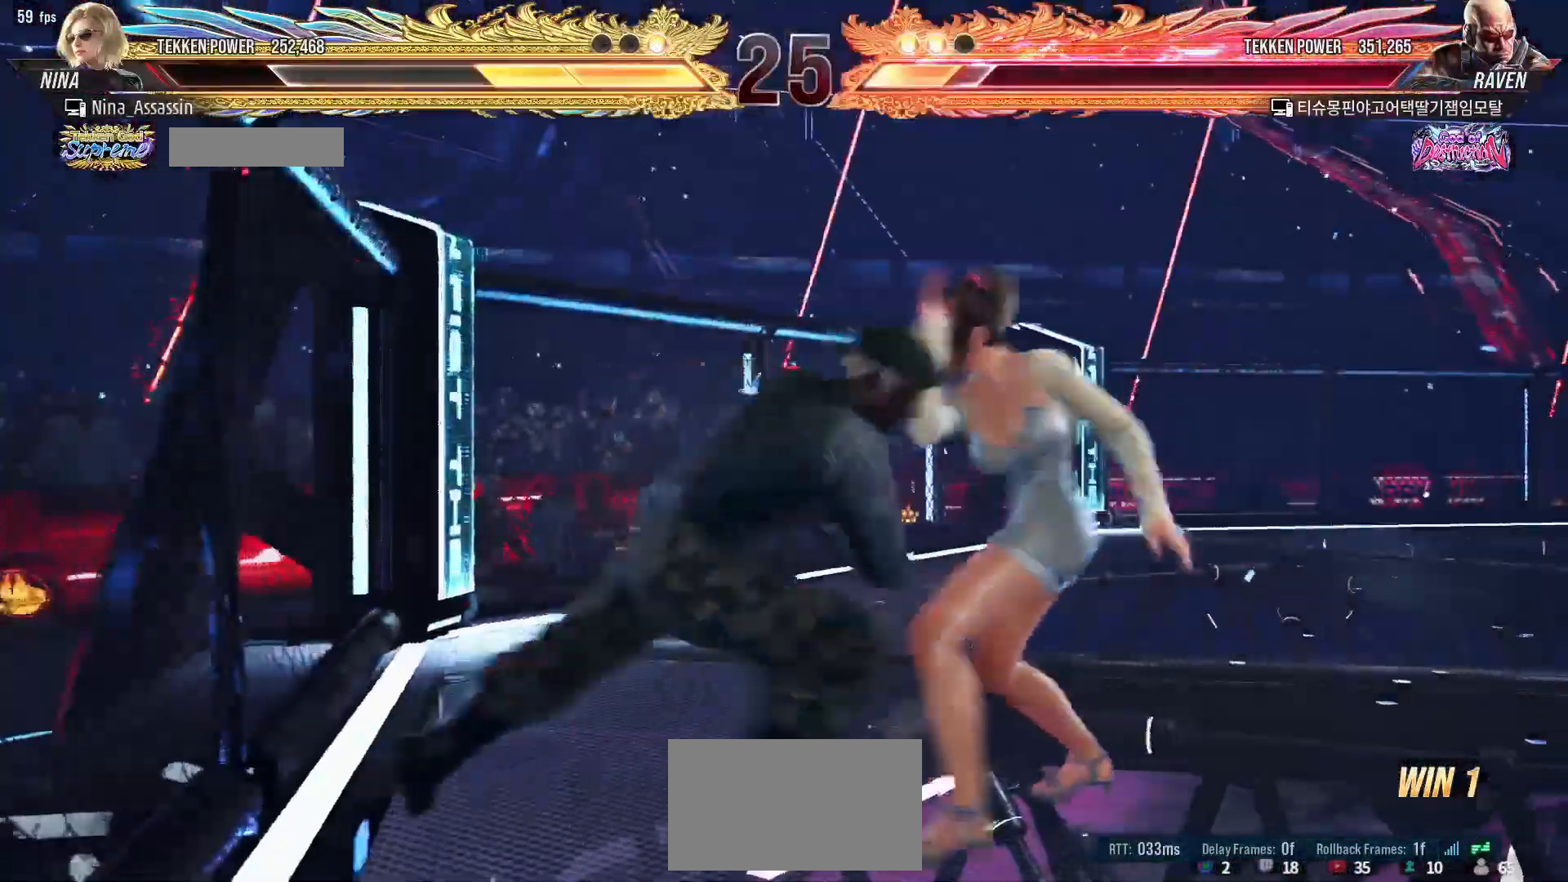
{"dt_ms": 500, "buttons": [], "left_stick": "right", "events": [[167, "left_stick", "up"], [267, "left_stick", "right"]]}
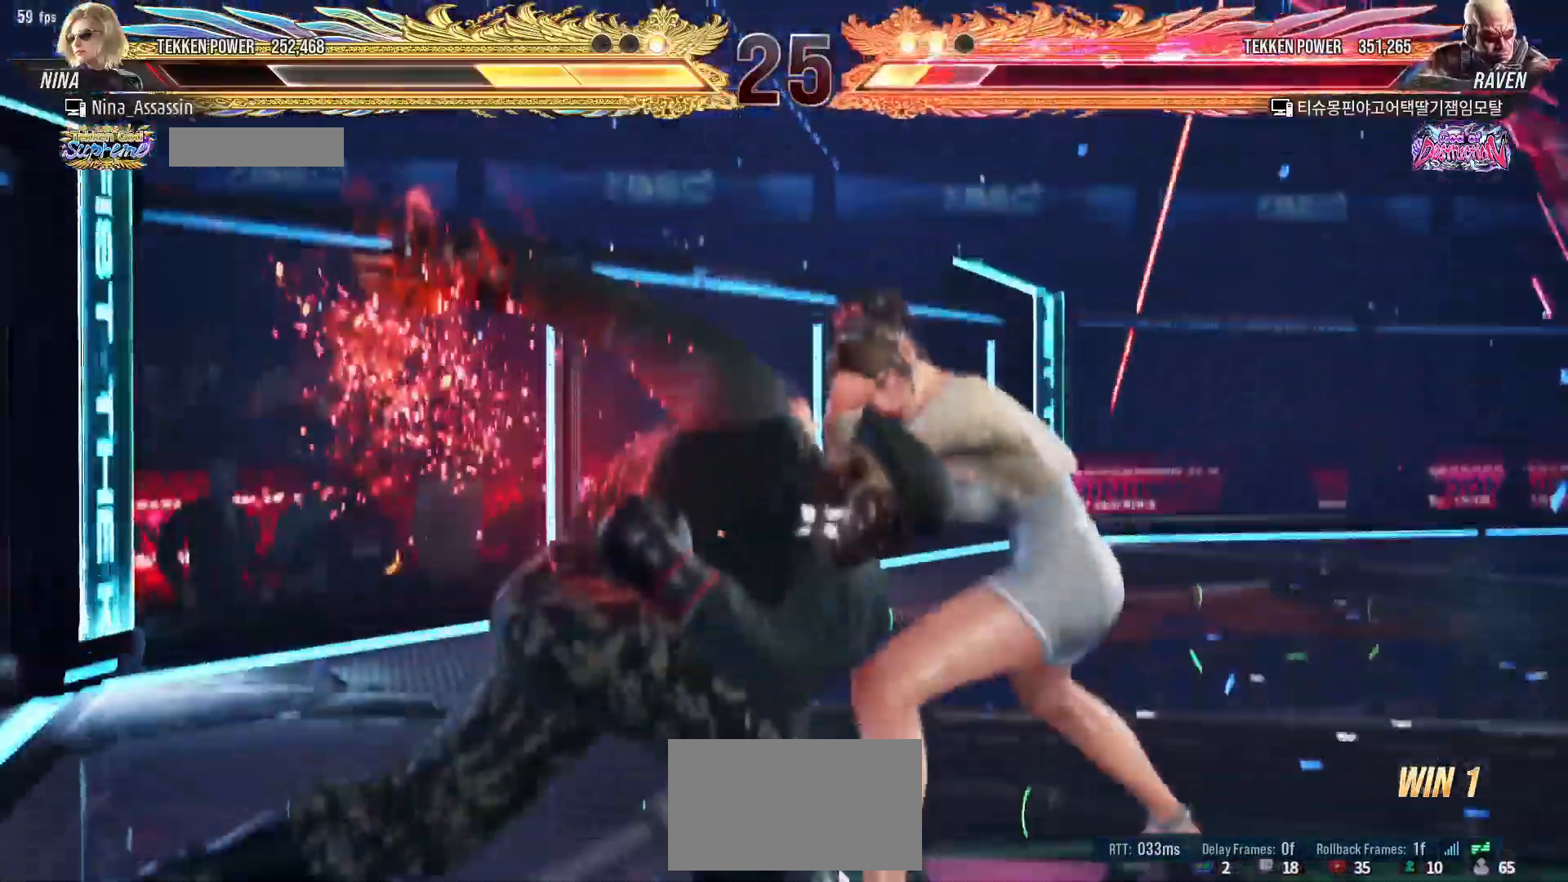
{"dt_ms": 500, "buttons": [], "left_stick": "down-left", "events": [[267, "left_stick", "left"], [317, "TRIANGLE", "down"], [317, "left_stick", "down-left"], [367, "TRIANGLE", "up"], [400, "TRIANGLE", "down"], [417, "TRIANGLE", "up"], [467, "TRIANGLE", "down"], [483, "TRIANGLE", "up"]]}
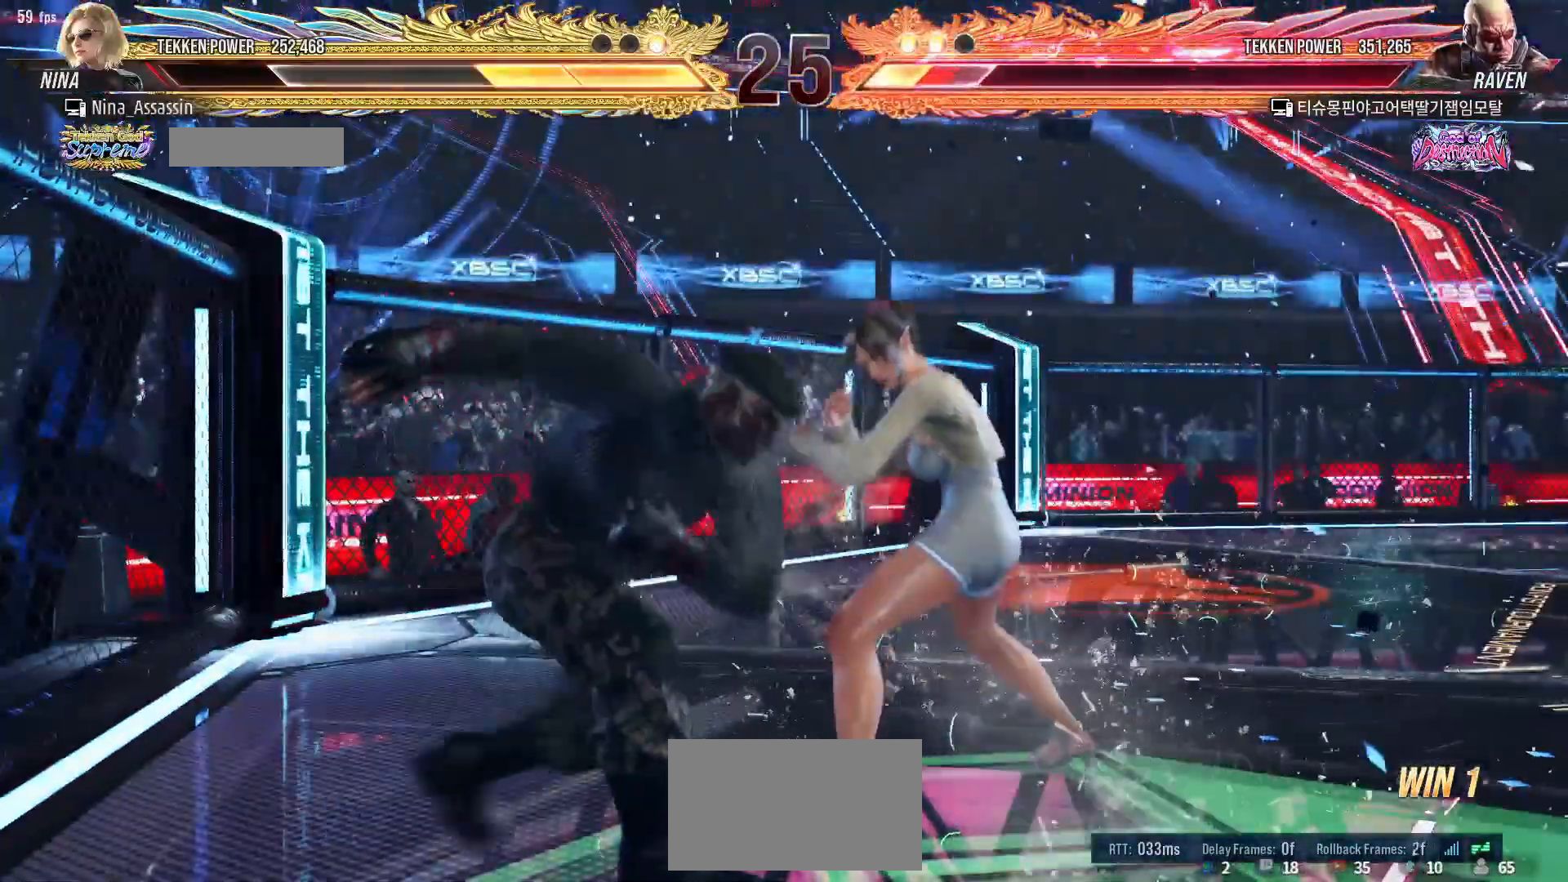
{"dt_ms": 500, "buttons": [], "left_stick": "center", "events": [[50, "TRIANGLE", "down"], [83, "TRIANGLE", "up"], [150, "left_stick", "center"]]}
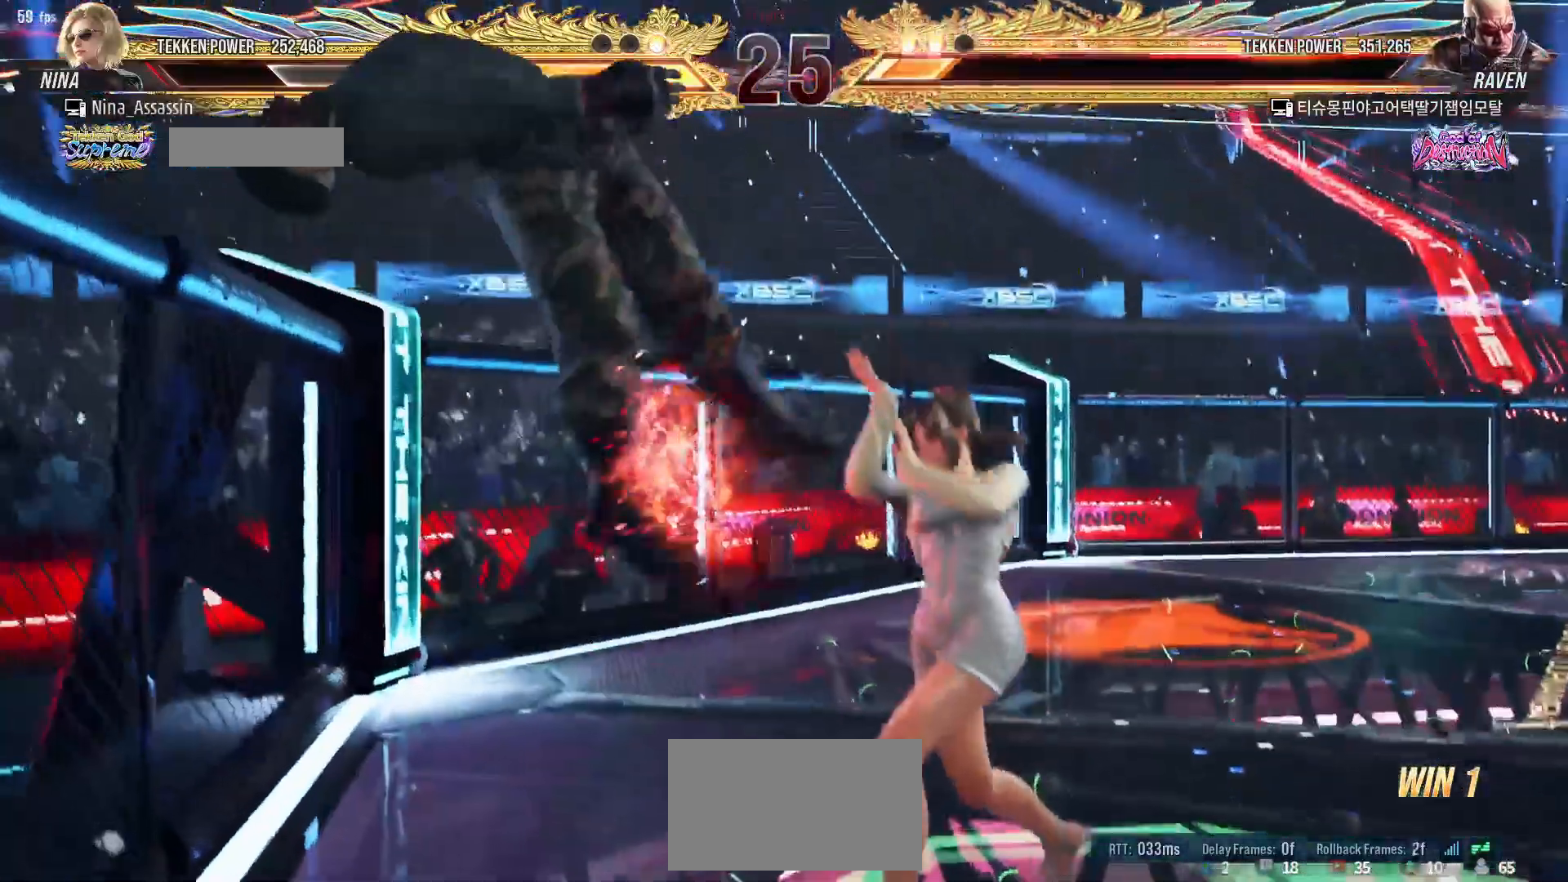
{"dt_ms": 500, "buttons": [], "left_stick": "center", "events": [[33, "CIRCLE", "down"], [83, "CIRCLE", "up"], [117, "CIRCLE", "down"], [167, "CIRCLE", "up"], [217, "CIRCLE", "down"], [233, "CIRCLE", "up"], [300, "CIRCLE", "down"], [317, "CIRCLE", "up"], [367, "CIRCLE", "down"], [400, "CIRCLE", "up"], [450, "CIRCLE", "down"], [483, "CIRCLE", "up"]]}
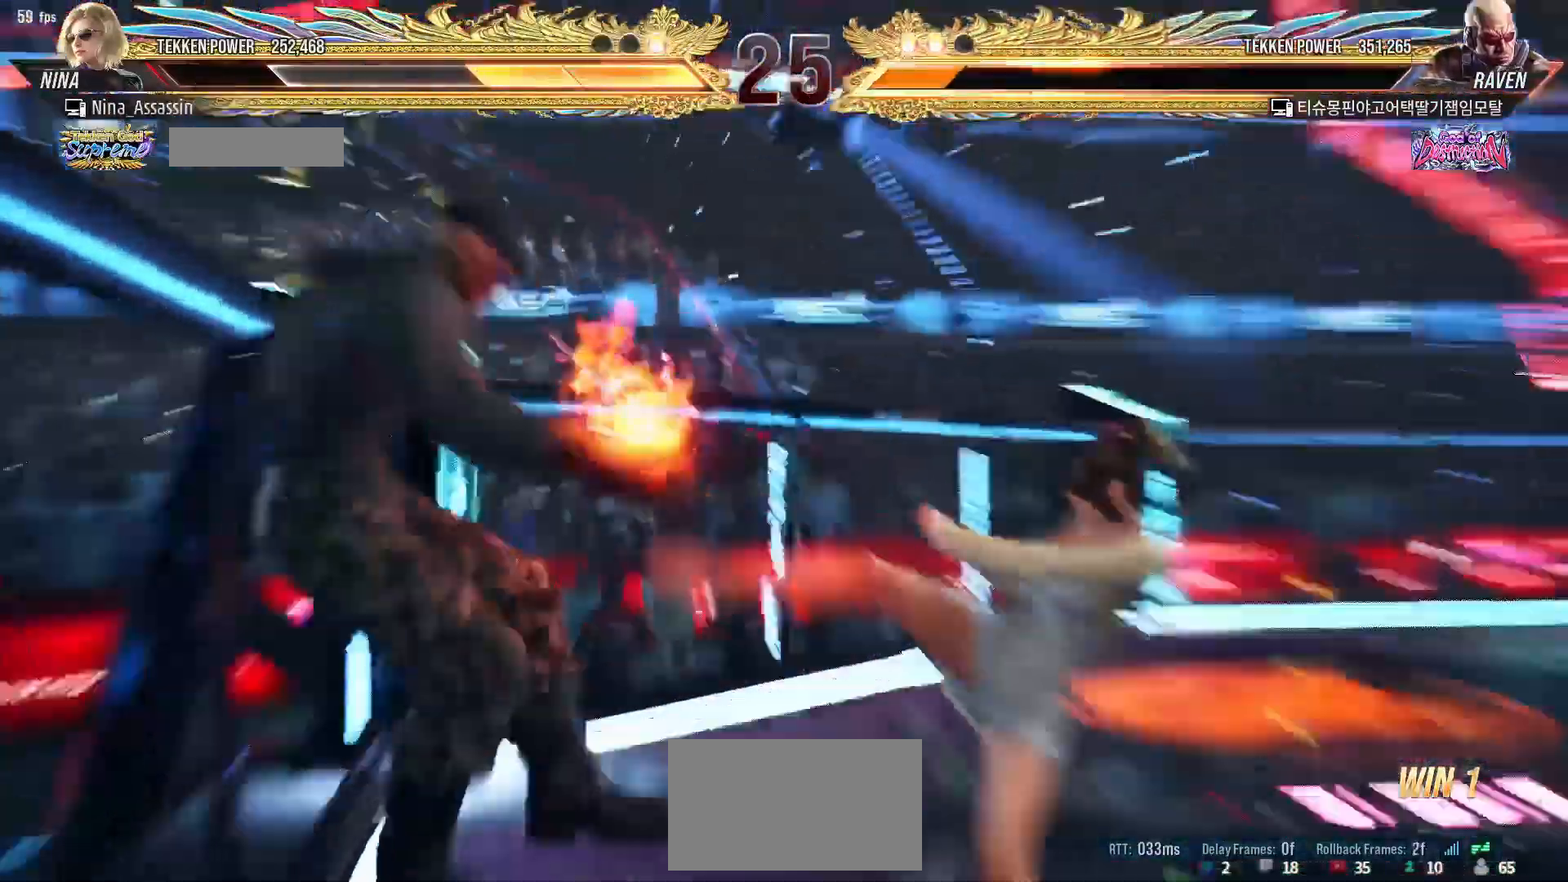
{"dt_ms": 500, "buttons": [], "left_stick": "center", "events": [[33, "CIRCLE", "down"], [83, "CIRCLE", "up"], [133, "CIRCLE", "down"], [150, "CIRCLE", "up"], [200, "CIRCLE", "down"], [233, "CIRCLE", "up"], [283, "CIRCLE", "down"], [300, "CIRCLE", "up"]]}
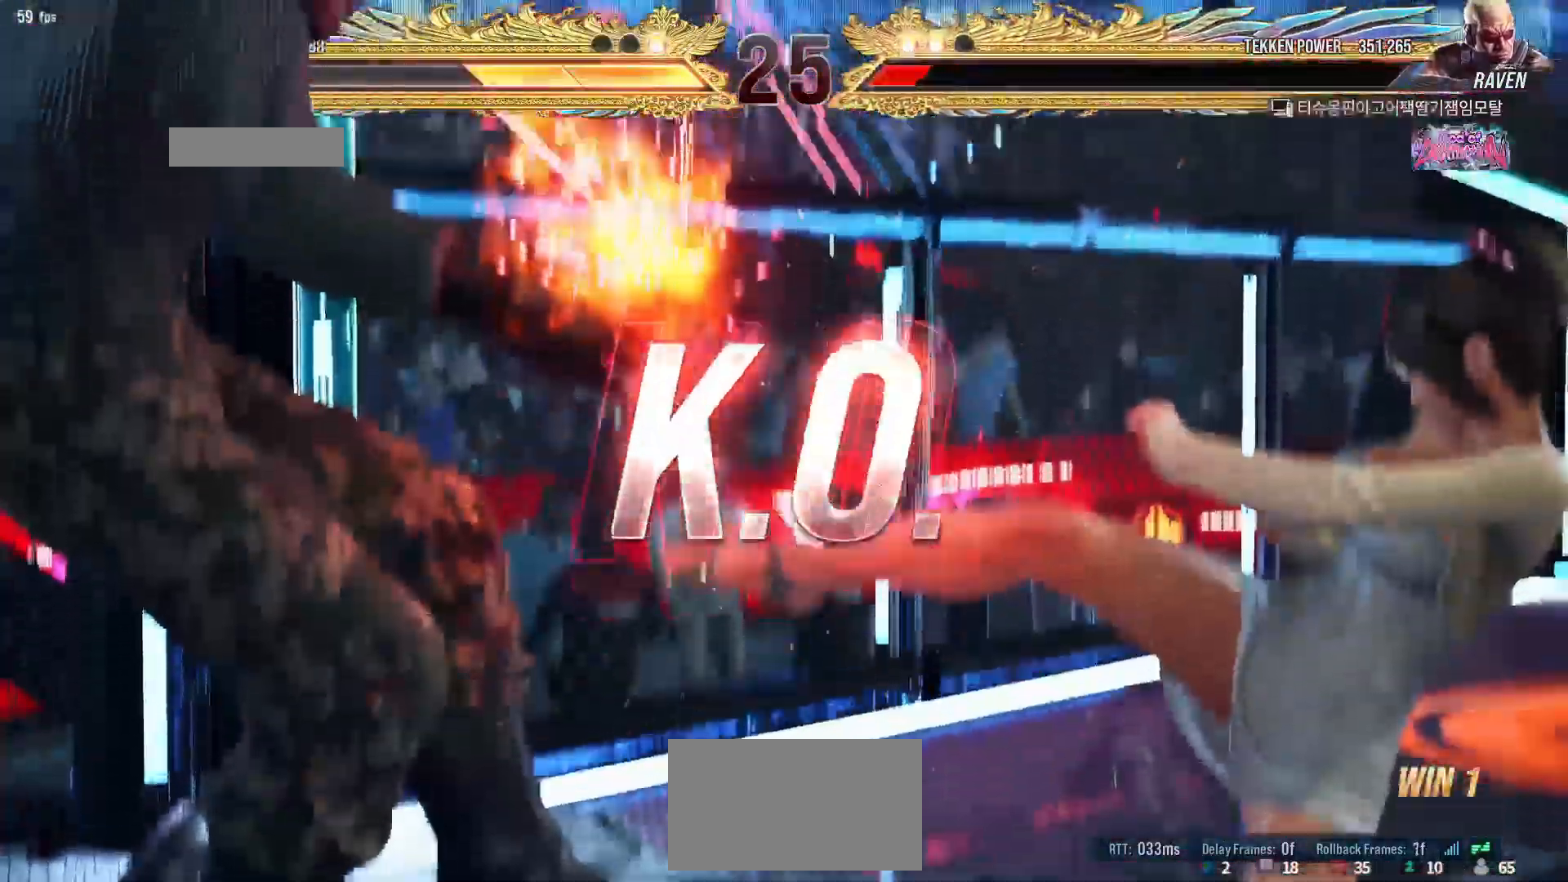
{"dt_ms": 500, "buttons": [], "left_stick": "center", "events": []}
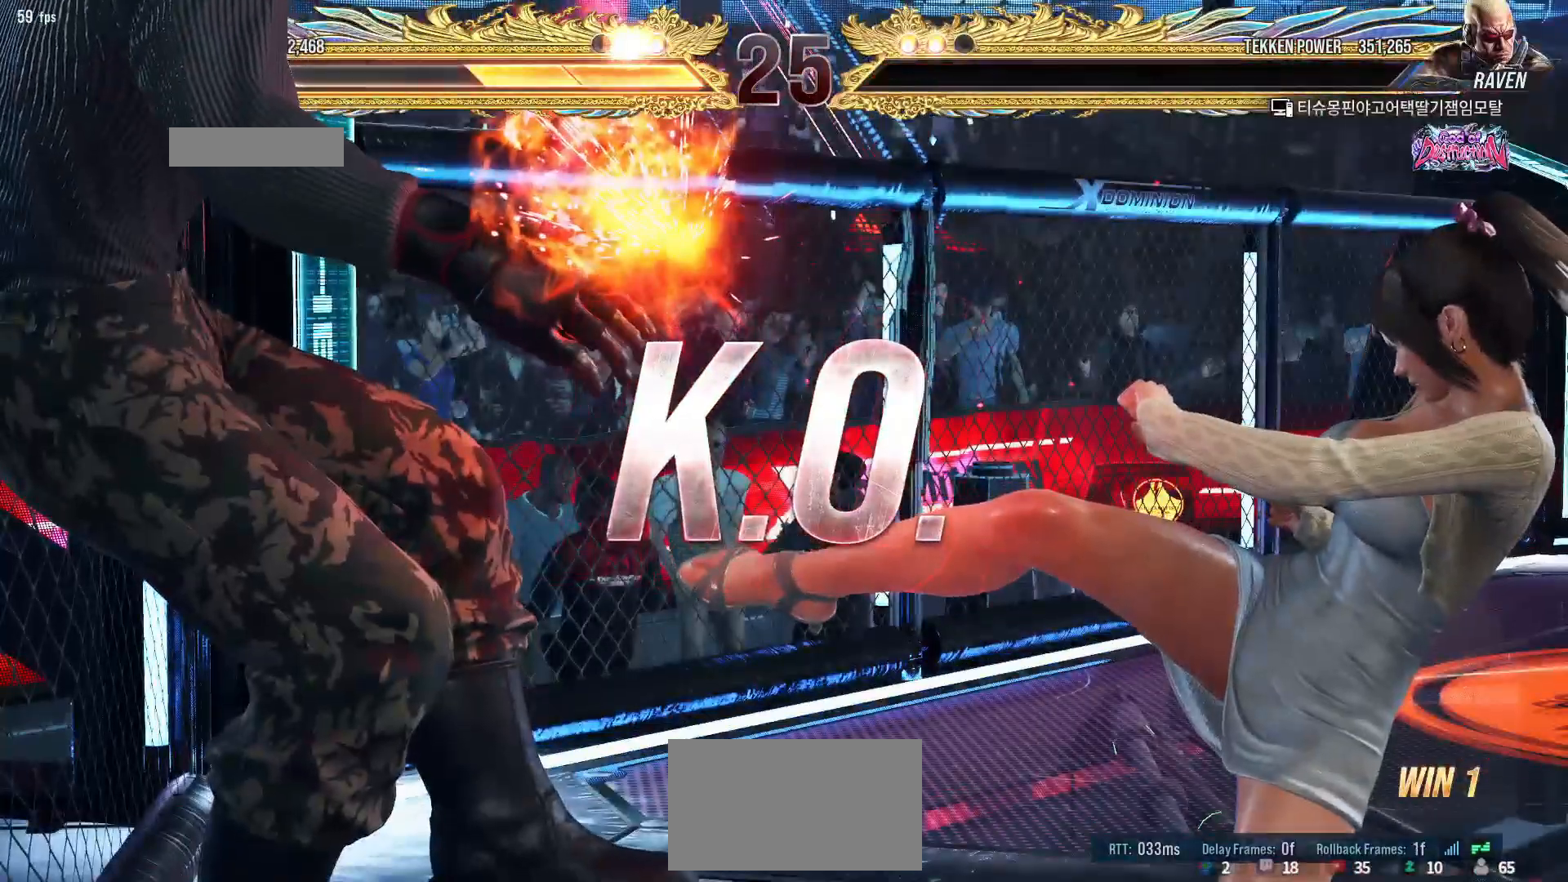
{"dt_ms": 500, "buttons": [], "left_stick": "center", "events": []}
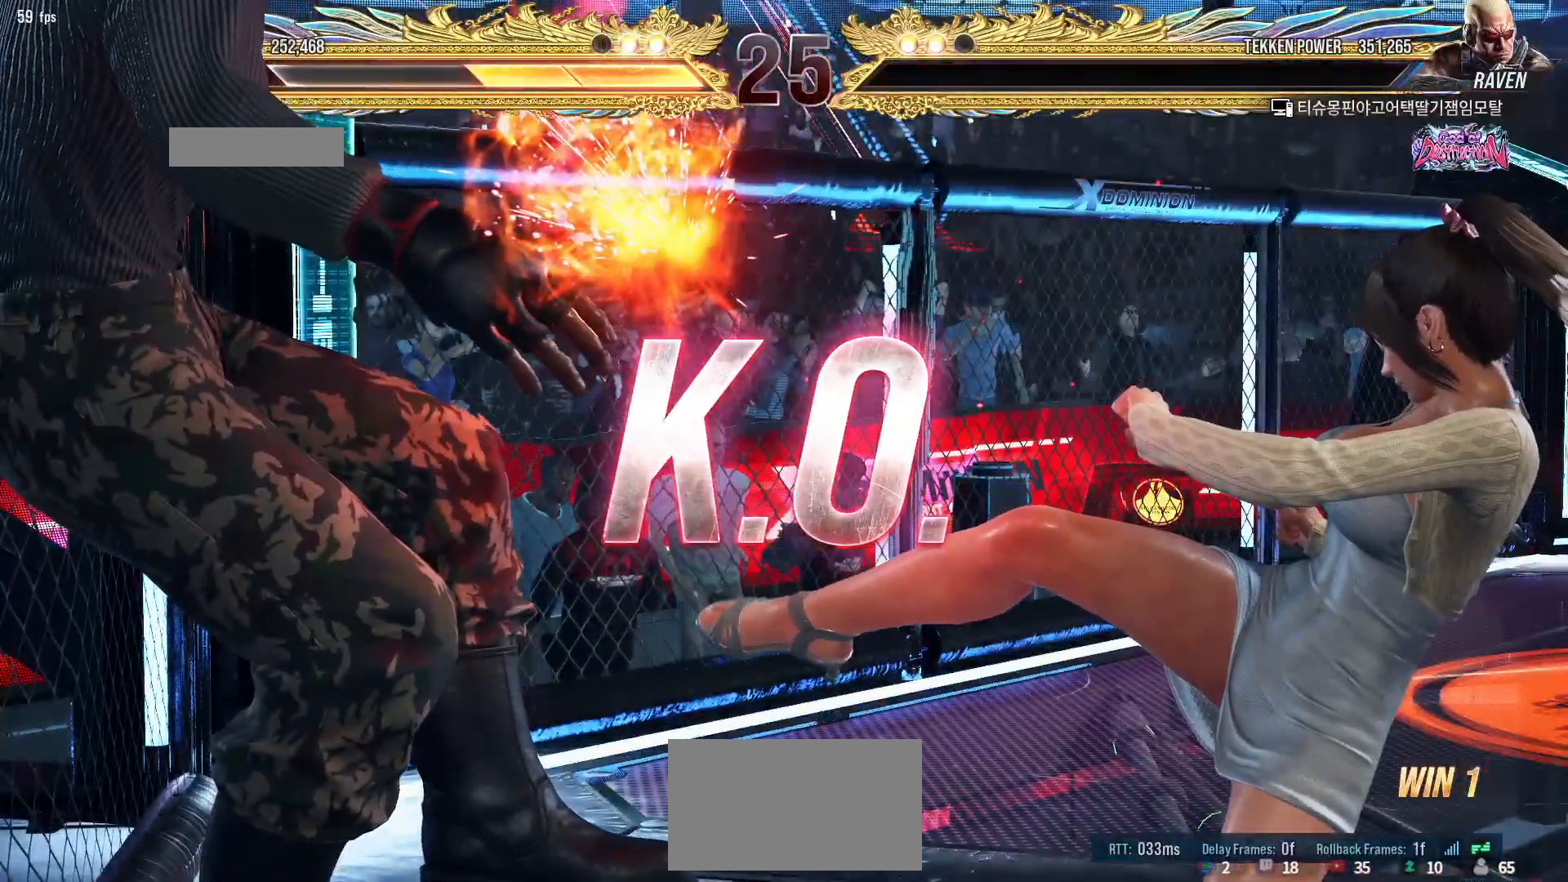
{"dt_ms": 500, "buttons": ["START"], "left_stick": "center", "events": [[150, "START", "down"], [250, "START", "up"], [300, "START", "down"], [400, "START", "up"], [450, "START", "down"]]}
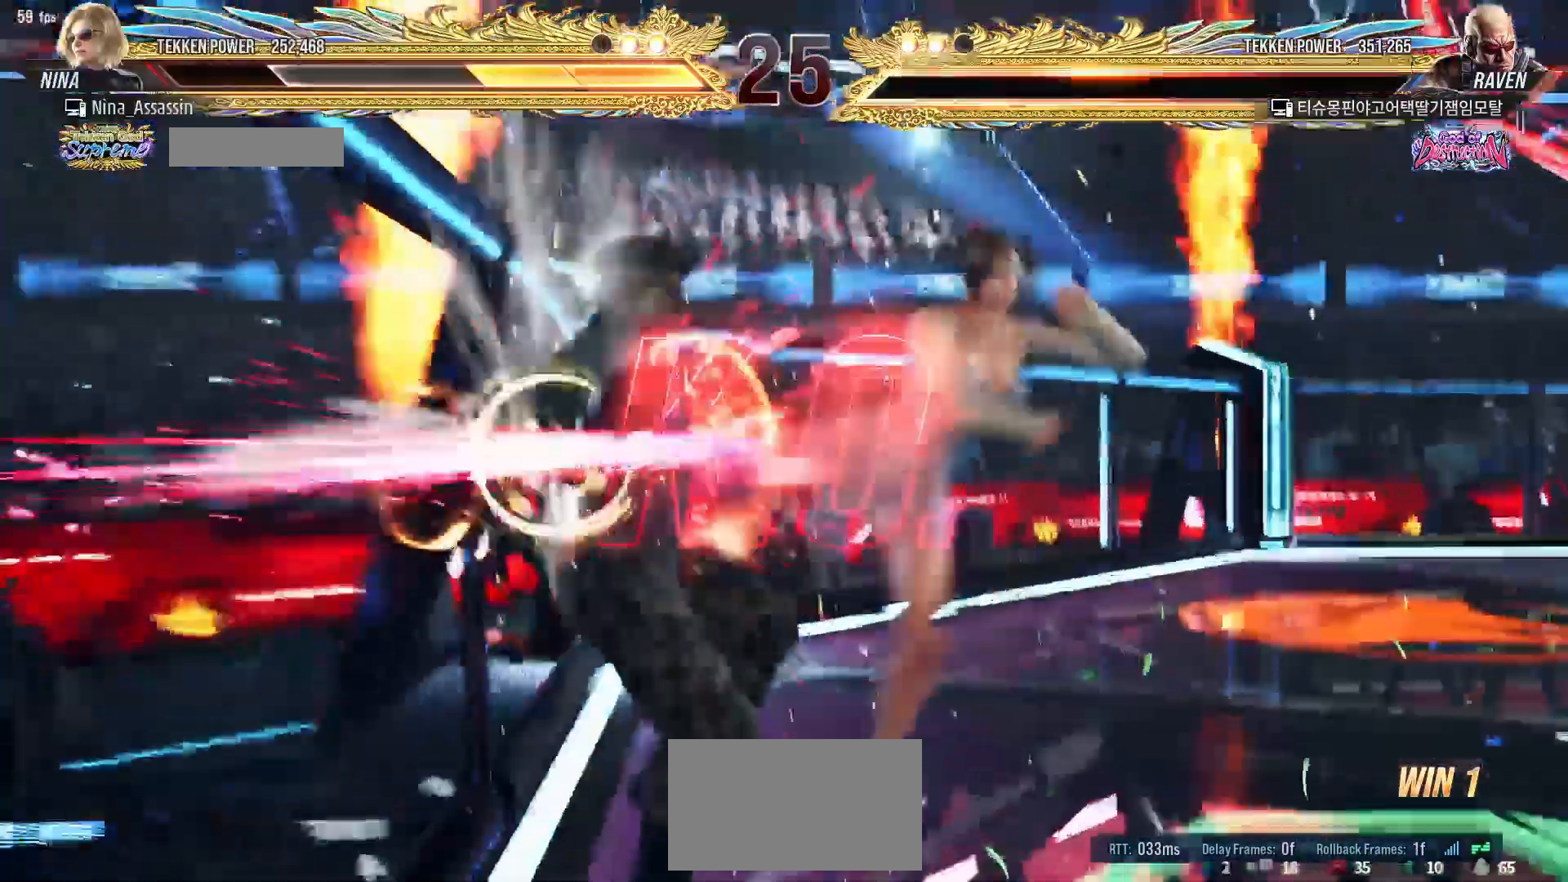
{"dt_ms": 500, "buttons": ["START"], "left_stick": "center", "events": [[17, "START", "up"], [83, "START", "down"], [167, "START", "up"], [200, "START", "down"], [317, "START", "up"], [350, "START", "down"], [450, "START", "up"], [500, "START", "down"]]}
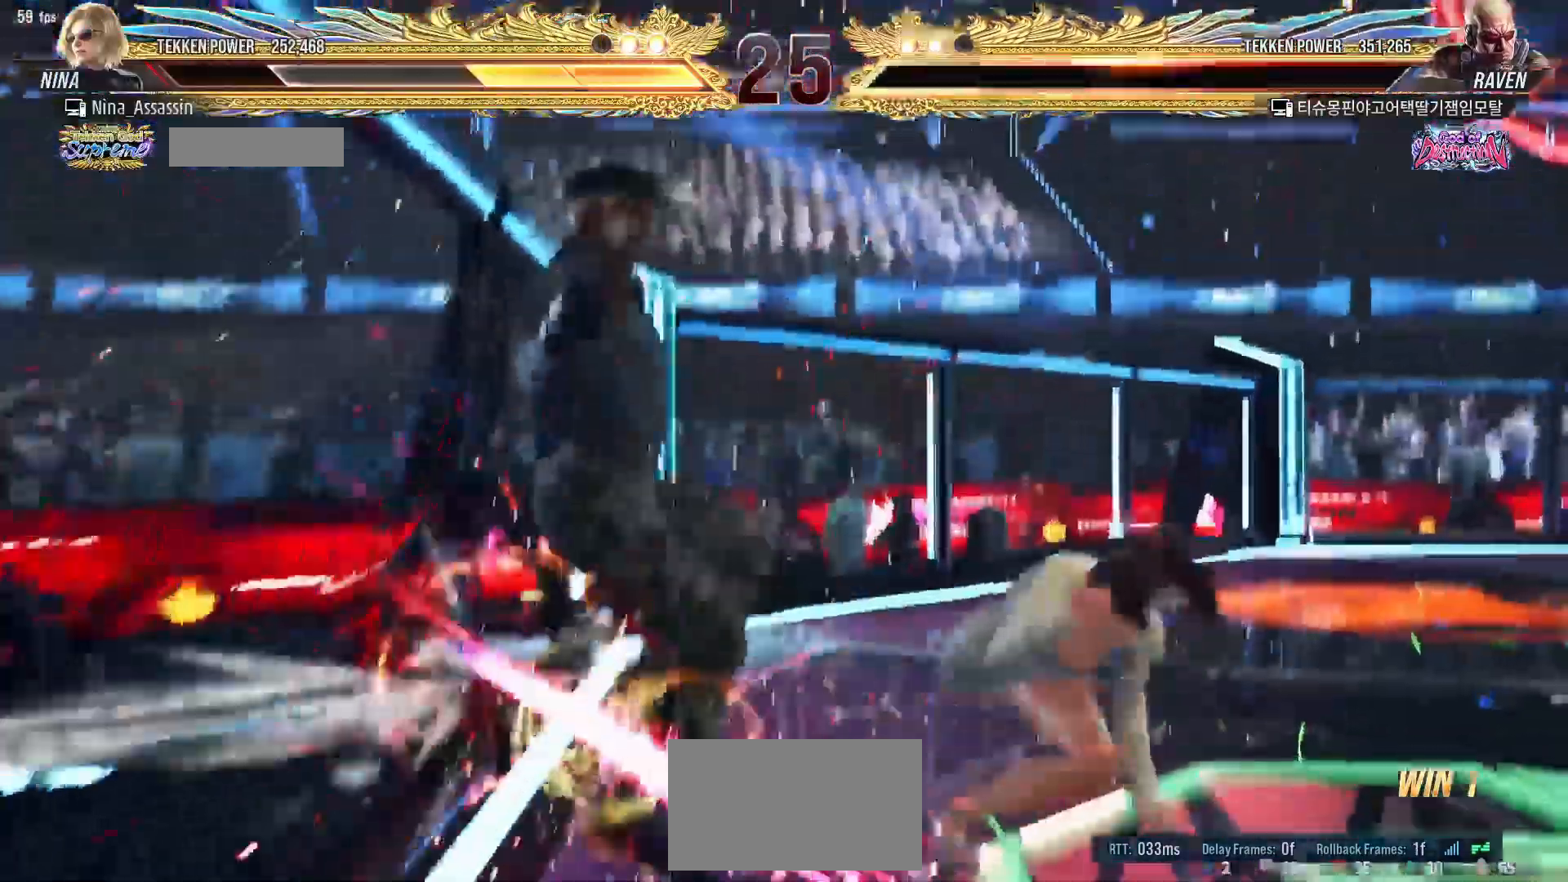
{"dt_ms": 500, "buttons": ["START"], "left_stick": "center", "events": [[83, "START", "up"], [133, "START", "down"], [217, "START", "up"], [283, "START", "down"], [367, "START", "up"], [433, "START", "down"]]}
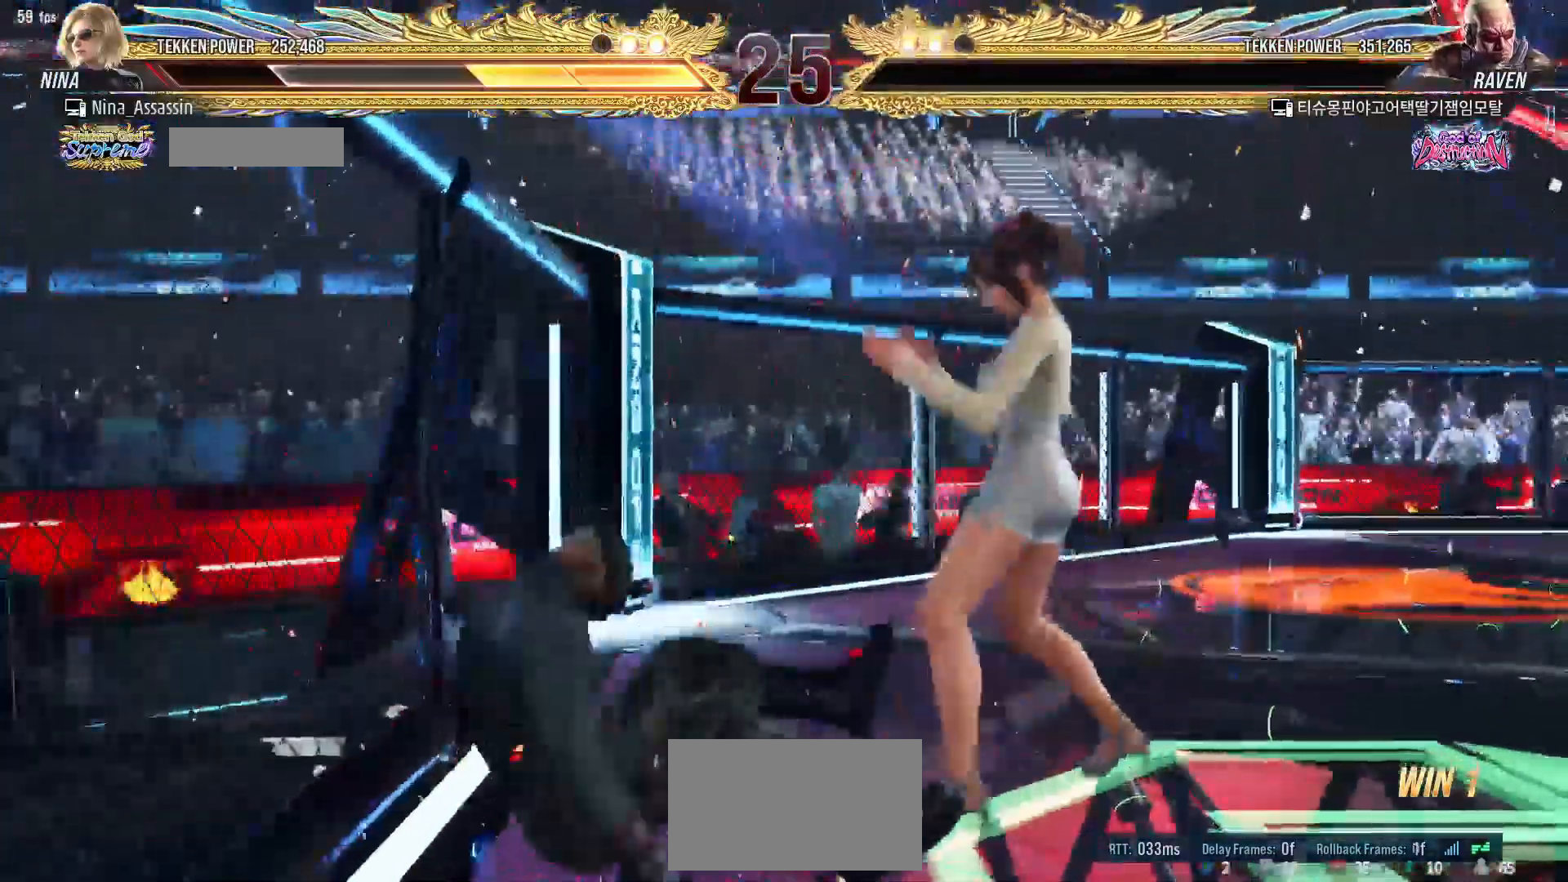
{"dt_ms": 500, "buttons": ["START"], "left_stick": "center", "events": [[17, "START", "up"], [67, "START", "down"], [150, "START", "up"], [217, "START", "down"], [283, "START", "up"], [350, "START", "down"], [433, "START", "up"], [500, "START", "down"]]}
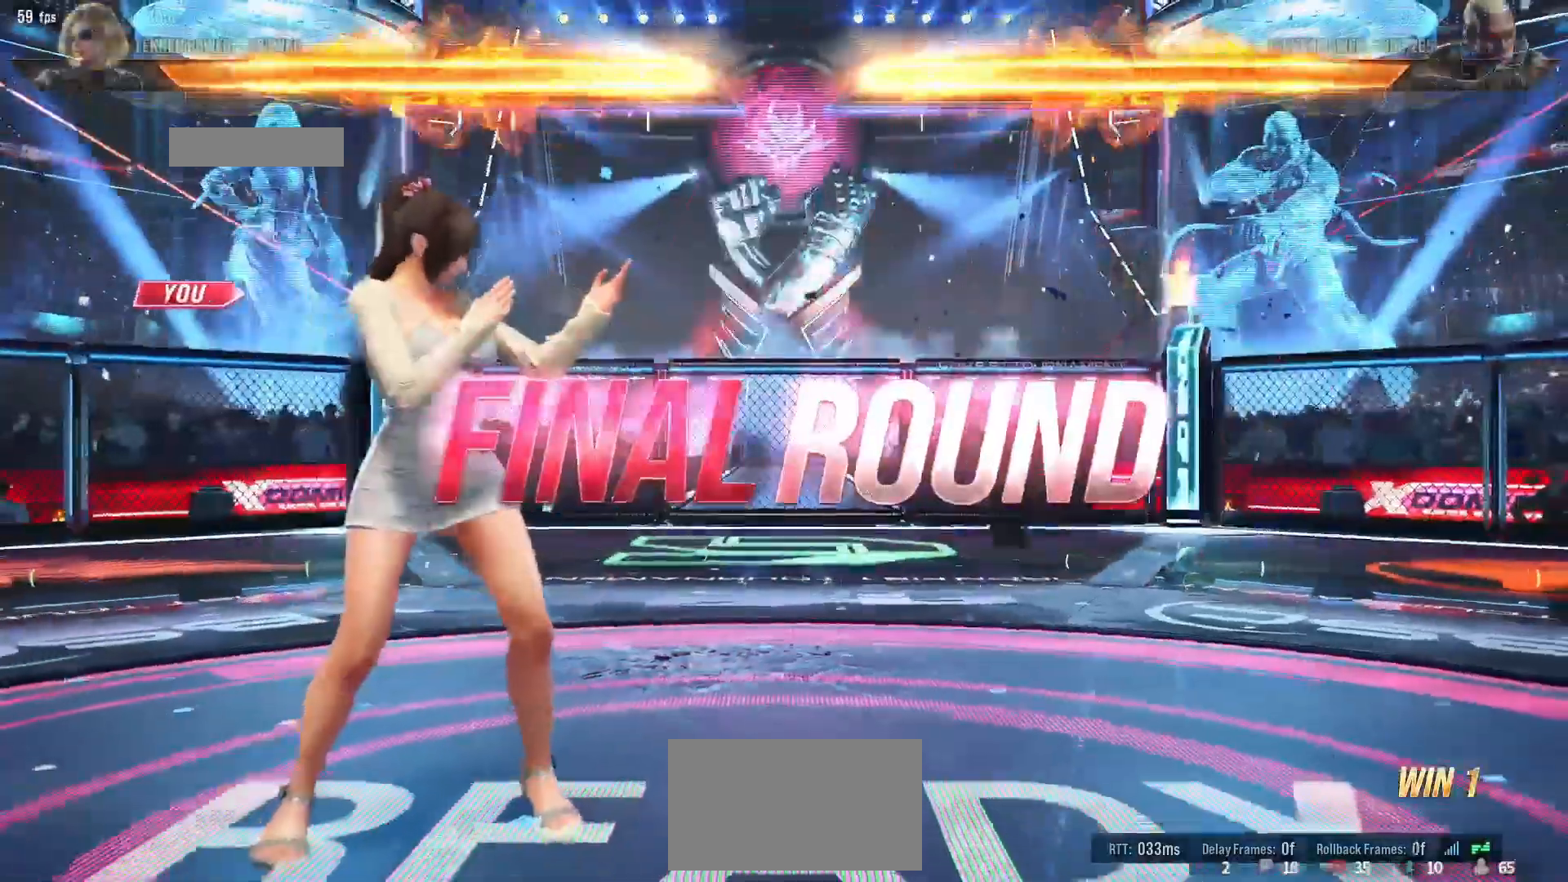
{"dt_ms": 500, "buttons": [], "left_stick": "center"}
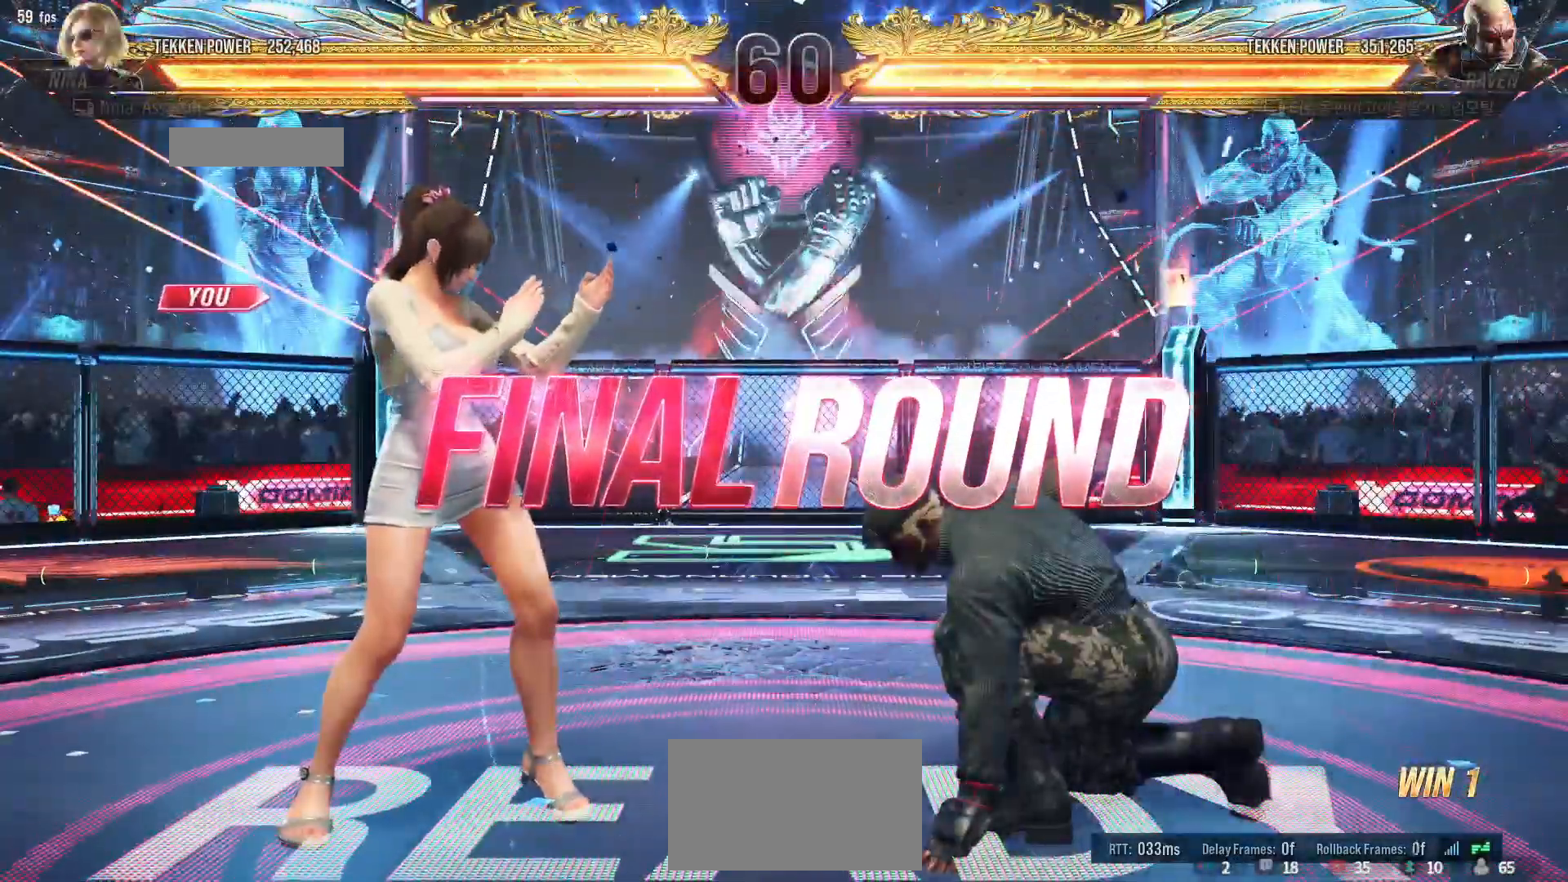
{"dt_ms": 1000, "buttons": [], "left_stick": "down"}
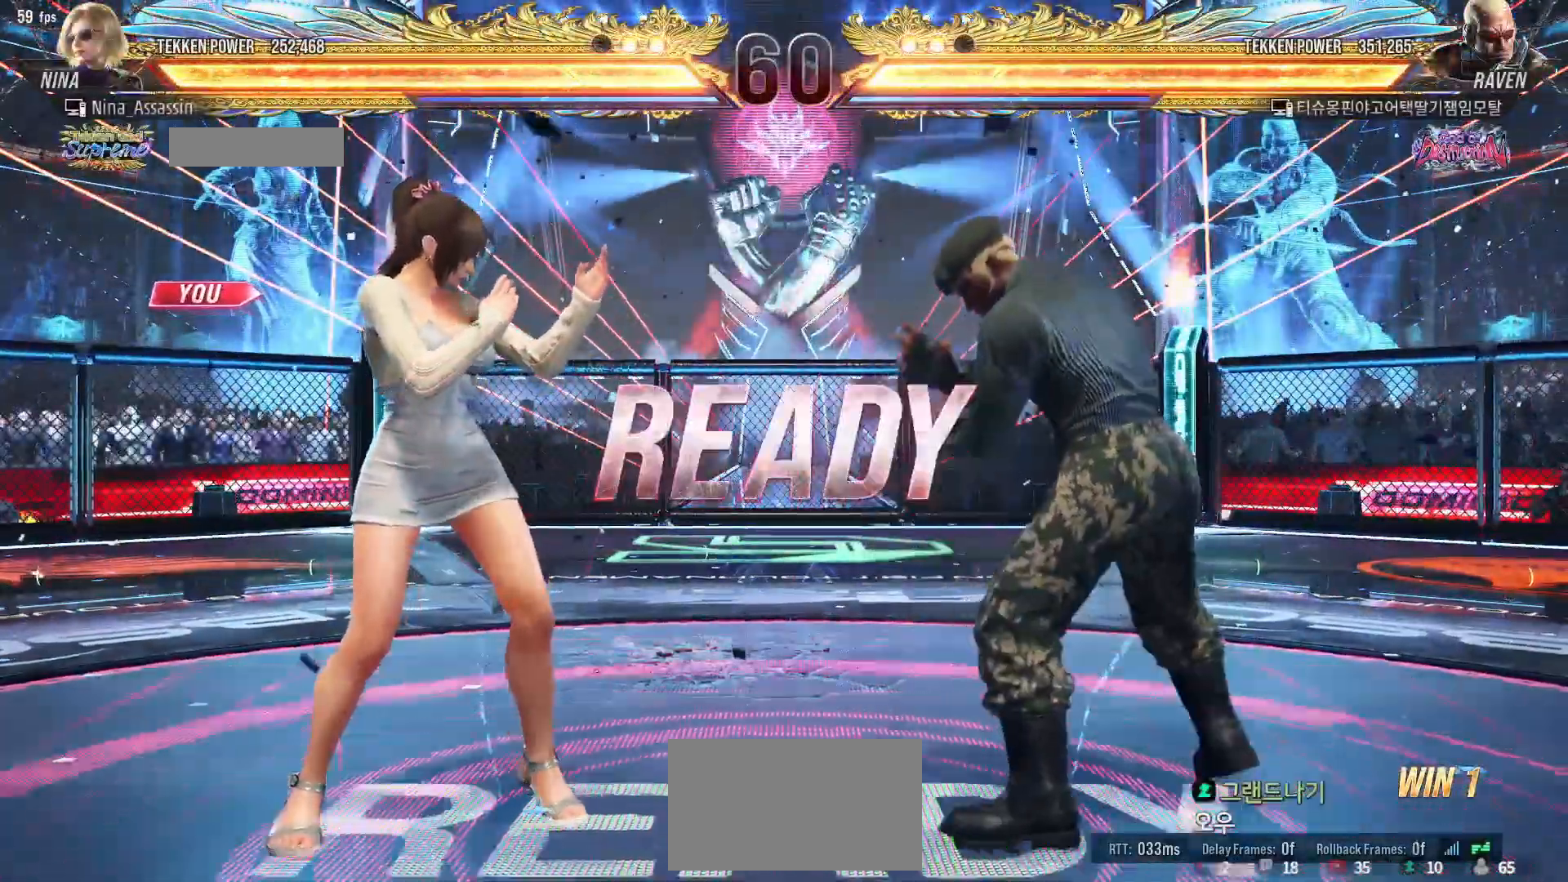
{"dt_ms": 500, "buttons": [], "left_stick": "center", "events": [[50, "left_stick", "left"], [117, "left_stick", "up"], [183, "left_stick", "right"], [250, "left_stick", "down"], [317, "left_stick", "left"], [383, "left_stick", "center"]]}